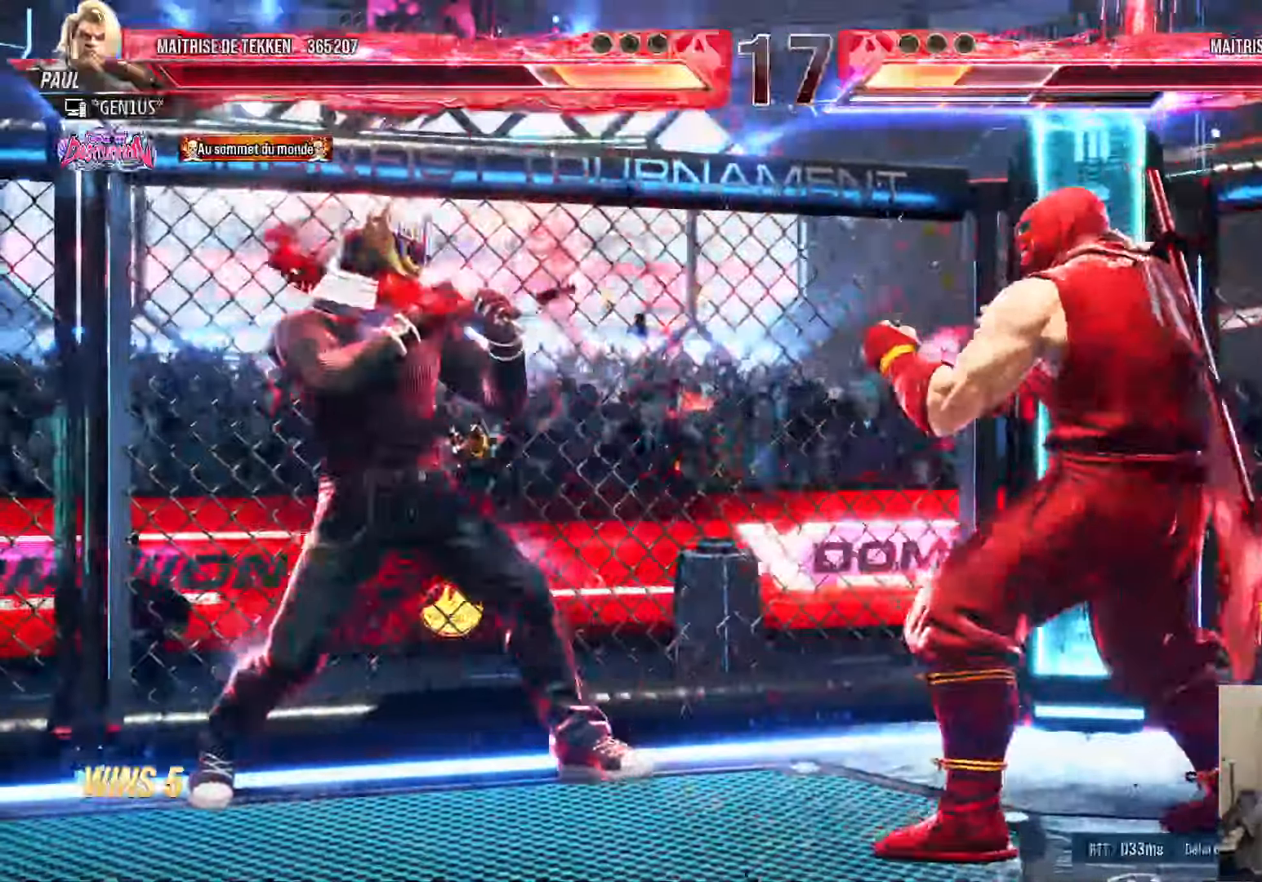
Gameplay with a controller (PlayStation layout); each line is a JSON object with the inputs held at the frame after it. "events" lists button and stick changes between this image and that frame as [ms after this image, input, new state], when the widget could be followed in between.
{"buttons": ["SQUARE", "DPAD_LEFT"], "left_stick": "center", "right_stick": "center"}
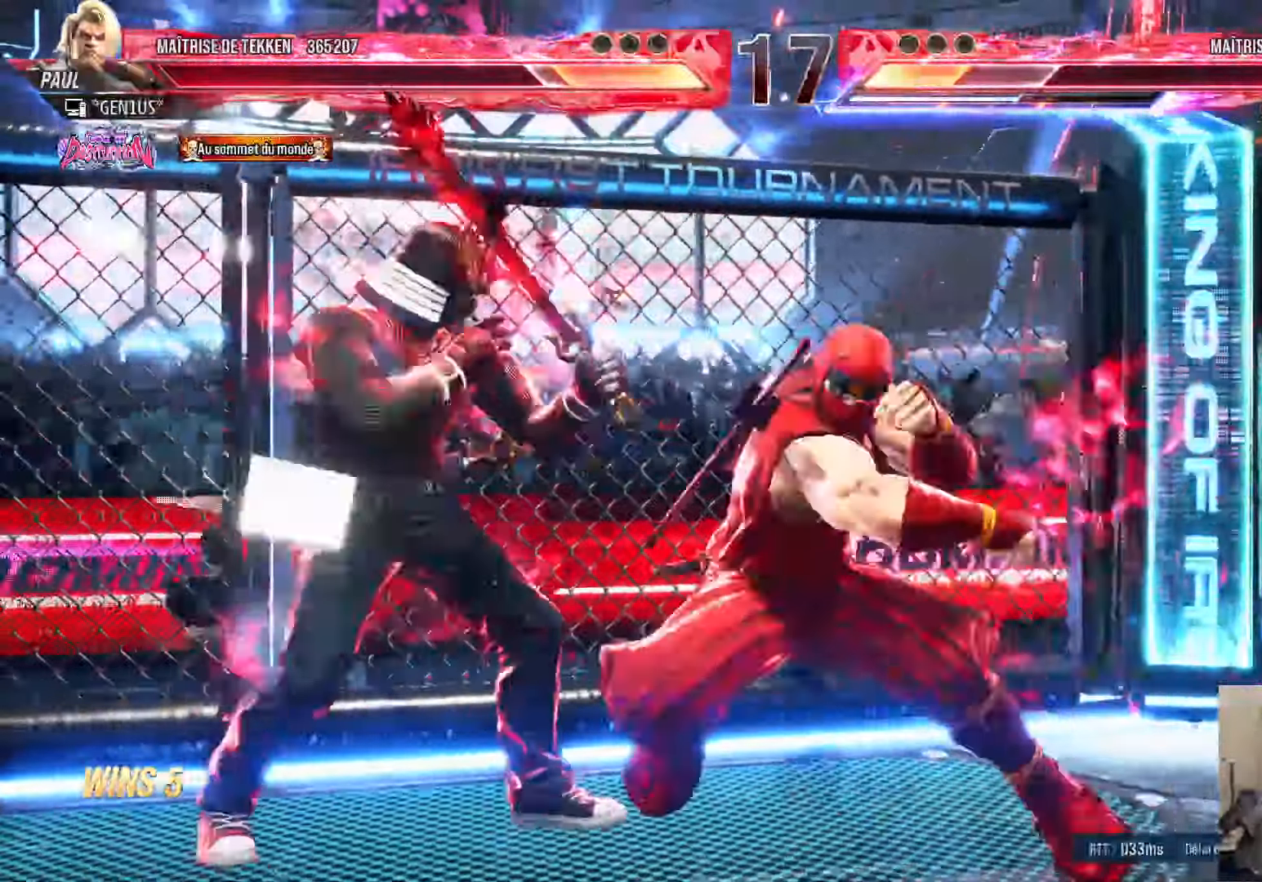
{"buttons": ["SQUARE", "DPAD_LEFT"], "left_stick": "center", "right_stick": "center", "events": [[134, "SQUARE", "up"], [217, "SQUARE", "down"], [267, "SQUARE", "up"], [317, "SQUARE", "down"]]}
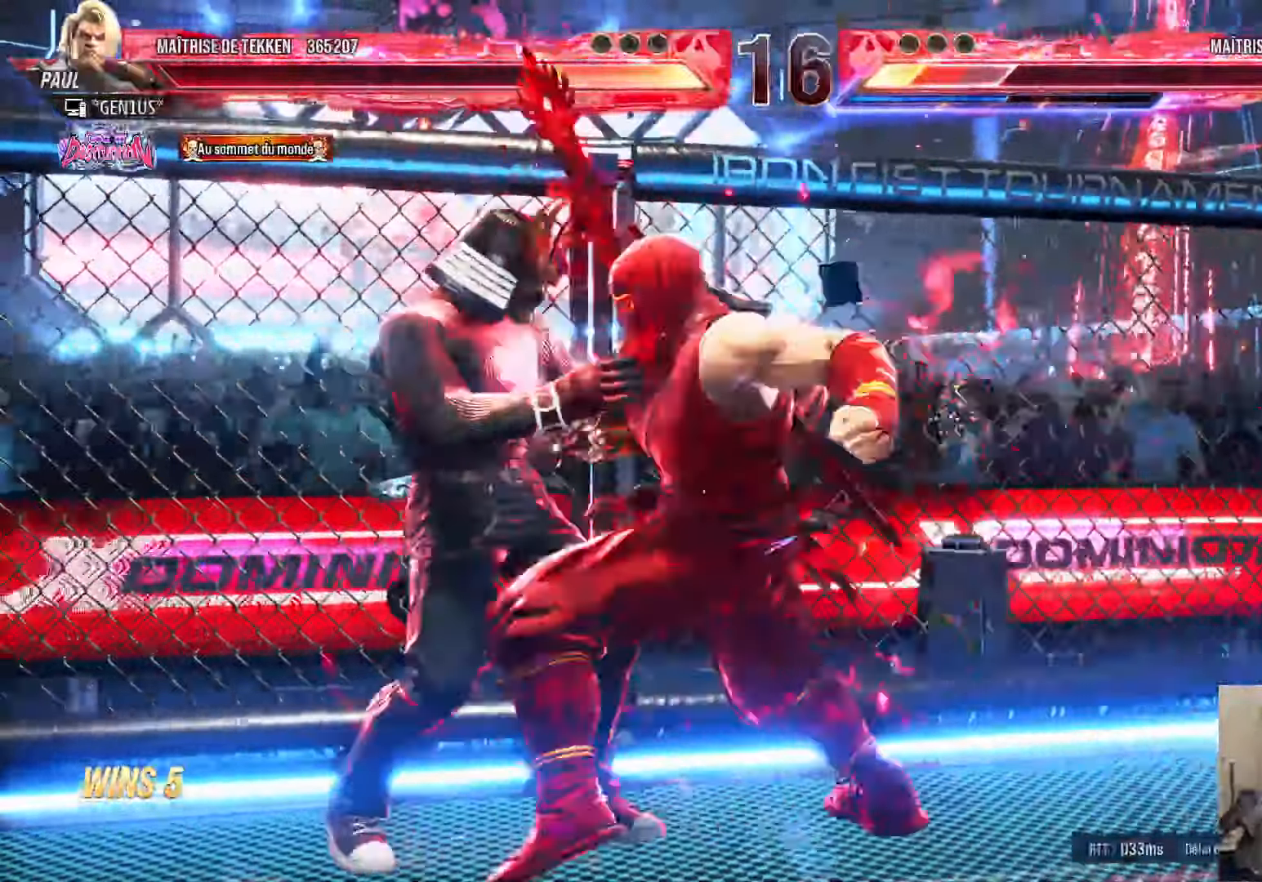
{"buttons": ["CROSS"], "left_stick": "center", "right_stick": "center", "events": [[184, "DPAD_LEFT", "up"], [267, "CIRCLE", "down"], [267, "SQUARE", "up"], [334, "CROSS", "down"], [367, "CIRCLE", "up"]]}
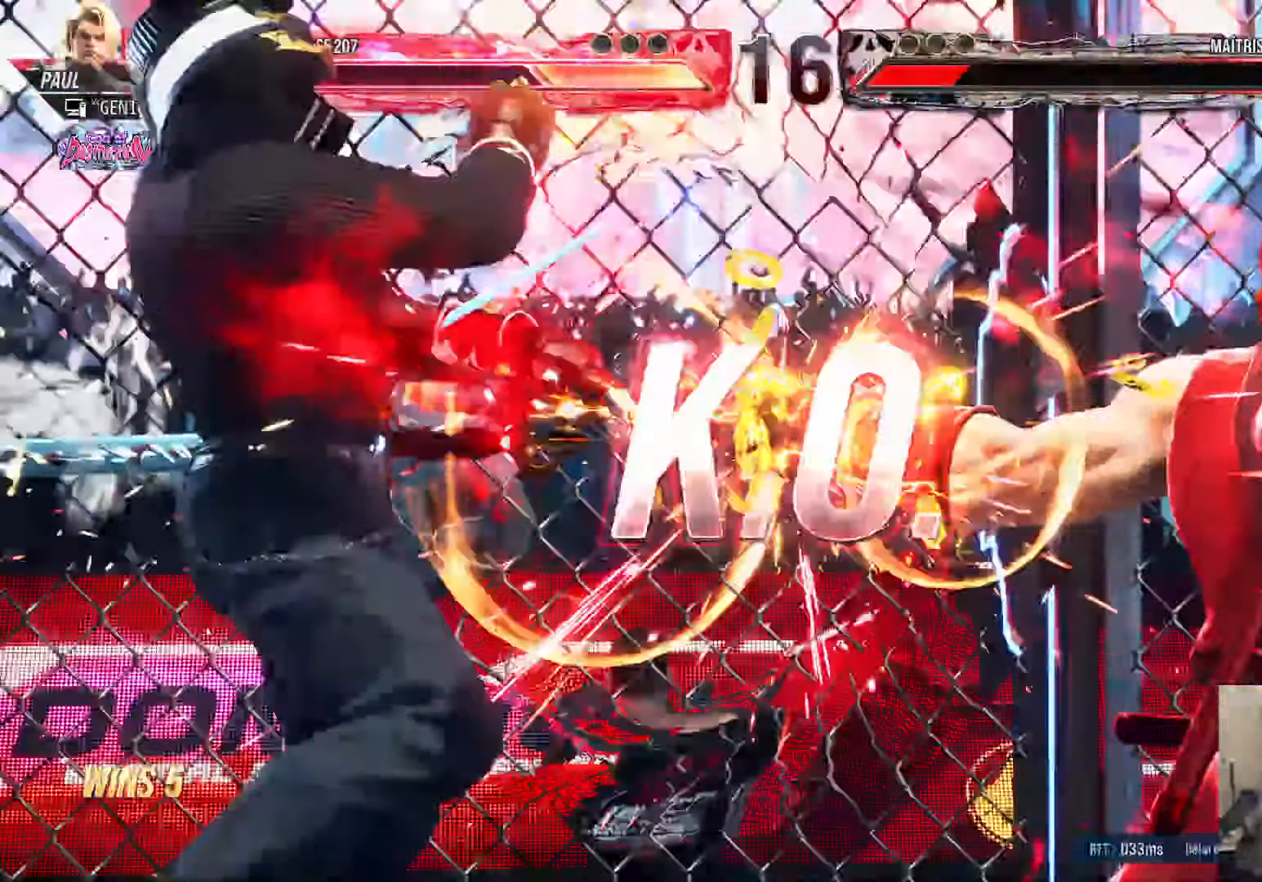
{"buttons": ["CROSS", "CIRCLE", "SQUARE"], "left_stick": "center", "right_stick": "center", "events": [[50, "CIRCLE", "down"], [50, "SQUARE", "down"], [184, "CIRCLE", "up"], [334, "CIRCLE", "down"]]}
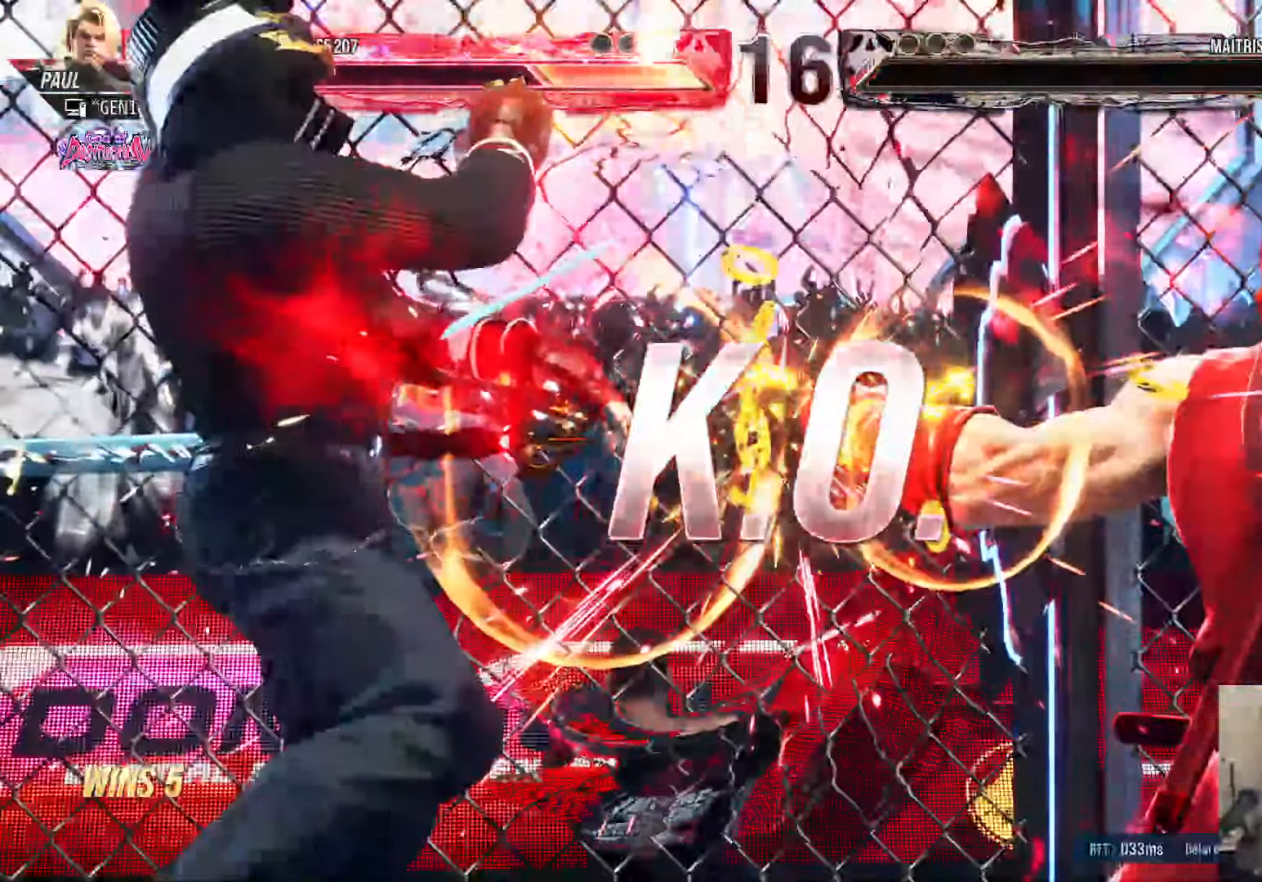
{"buttons": [], "left_stick": "center", "right_stick": "center", "events": [[34, "CIRCLE", "up"], [34, "CROSS", "up"], [67, "SQUARE", "up"]]}
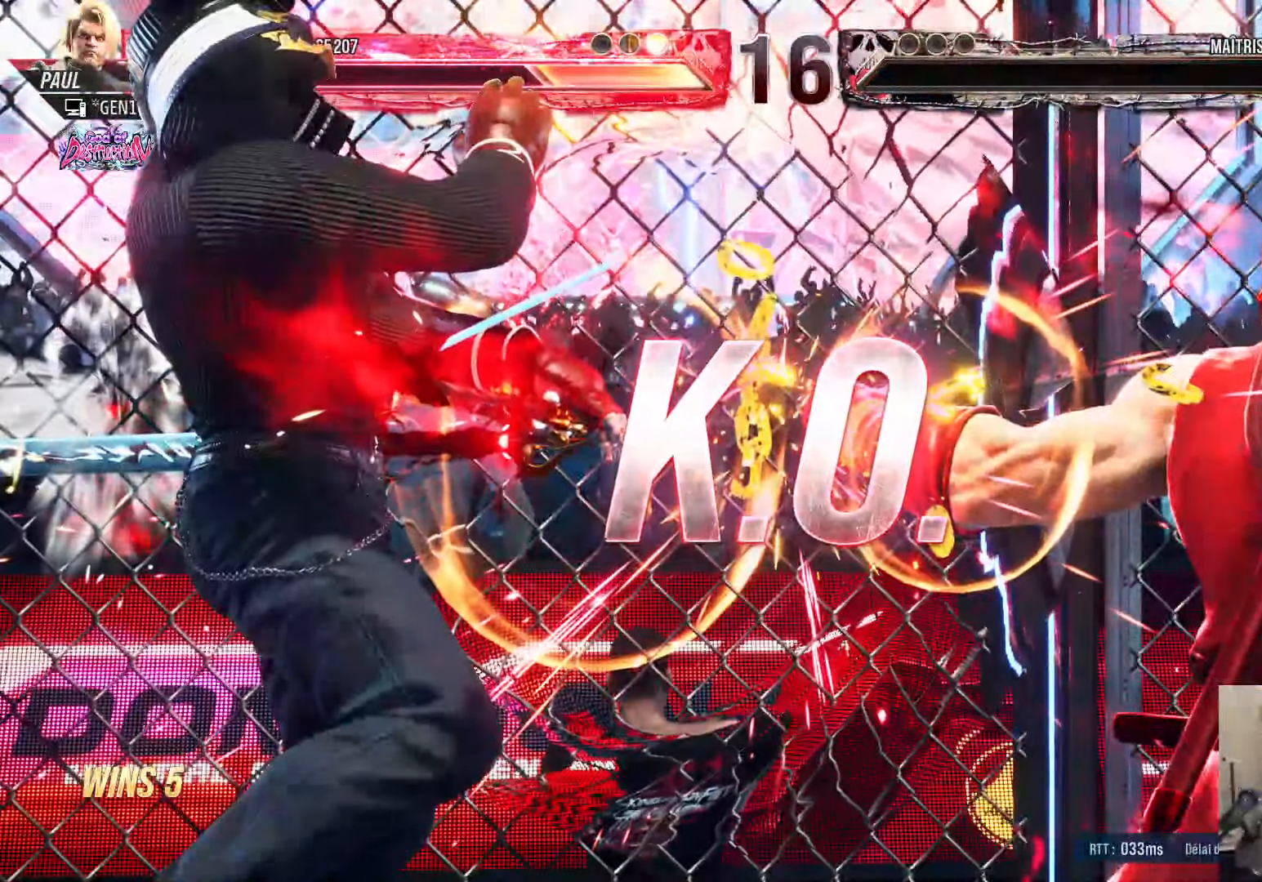
{"buttons": ["DPAD_DOWN"], "left_stick": "center", "right_stick": "center", "events": [[317, "DPAD_DOWN", "down"]]}
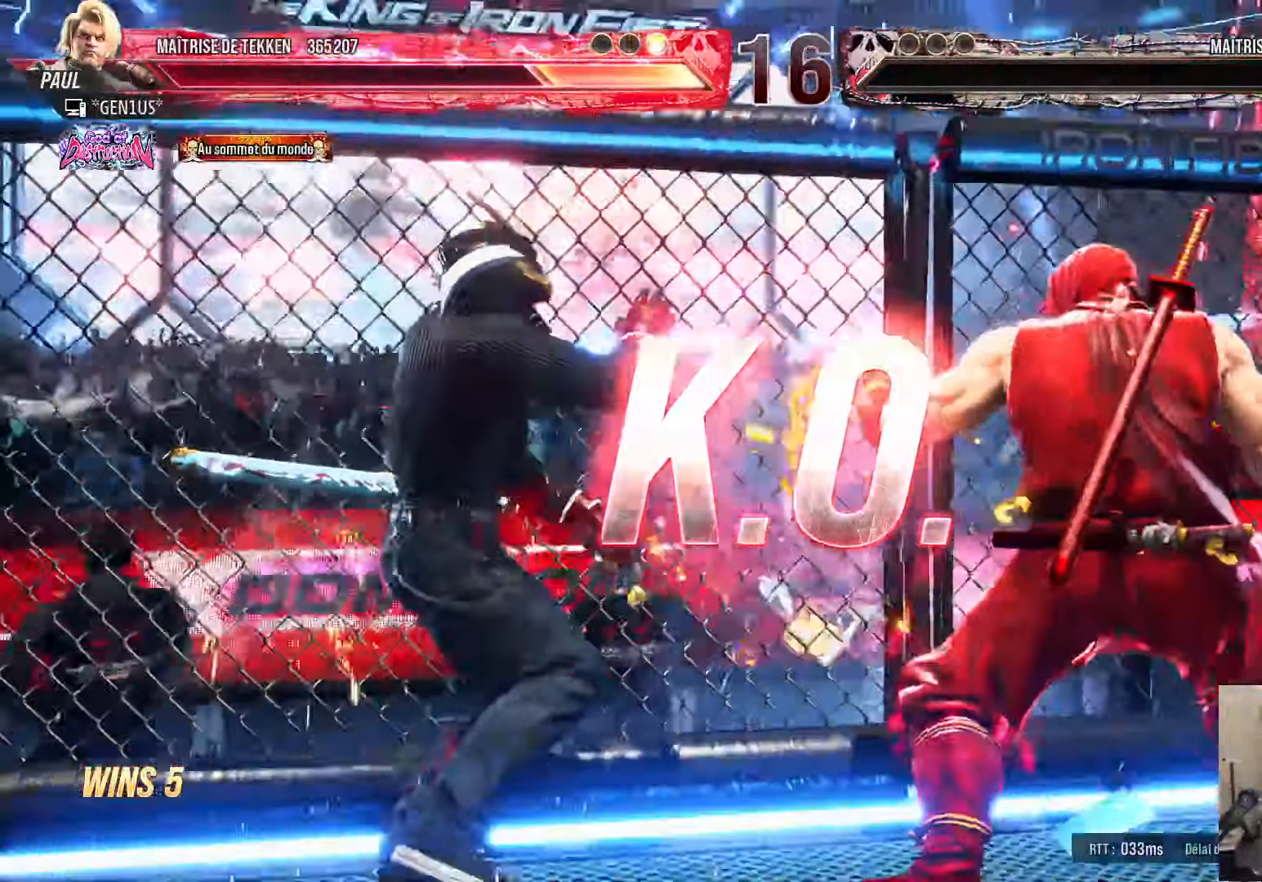
{"buttons": ["DPAD_DOWN", "DPAD_LEFT"], "left_stick": "center", "right_stick": "center", "events": [[217, "DPAD_DOWN", "up"], [284, "DPAD_LEFT", "down"], [317, "DPAD_LEFT", "up"], [400, "DPAD_LEFT", "down"], [484, "DPAD_DOWN", "down"]]}
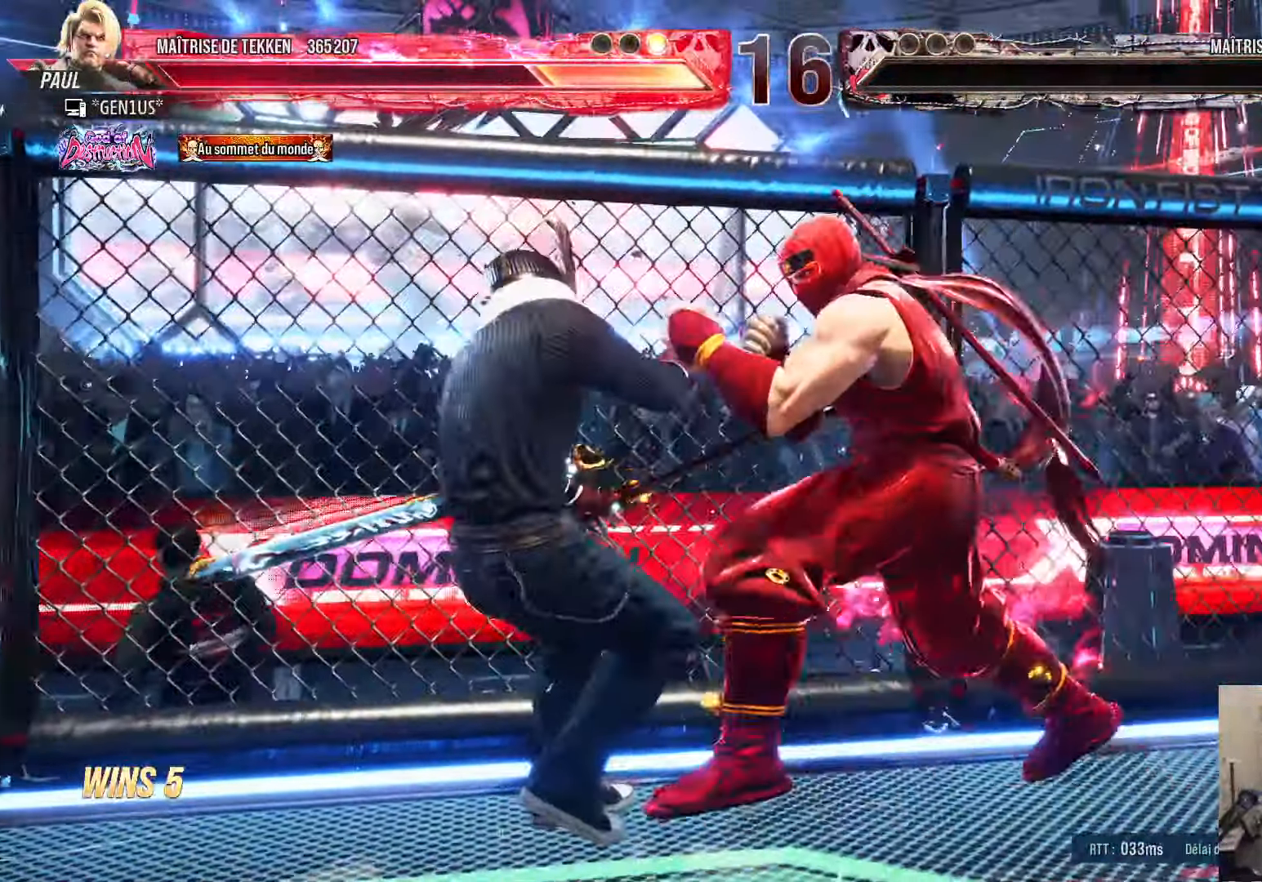
{"buttons": ["DPAD_LEFT"], "left_stick": "center", "right_stick": "center", "events": [[17, "DPAD_DOWN", "up"], [67, "DPAD_LEFT", "up"], [100, "DPAD_LEFT", "down"], [200, "DPAD_DOWN", "down"], [217, "DPAD_DOWN", "up"], [267, "DPAD_LEFT", "up"], [317, "DPAD_LEFT", "down"], [400, "DPAD_DOWN", "down"], [417, "DPAD_DOWN", "up"], [450, "DPAD_LEFT", "up"], [500, "DPAD_LEFT", "down"]]}
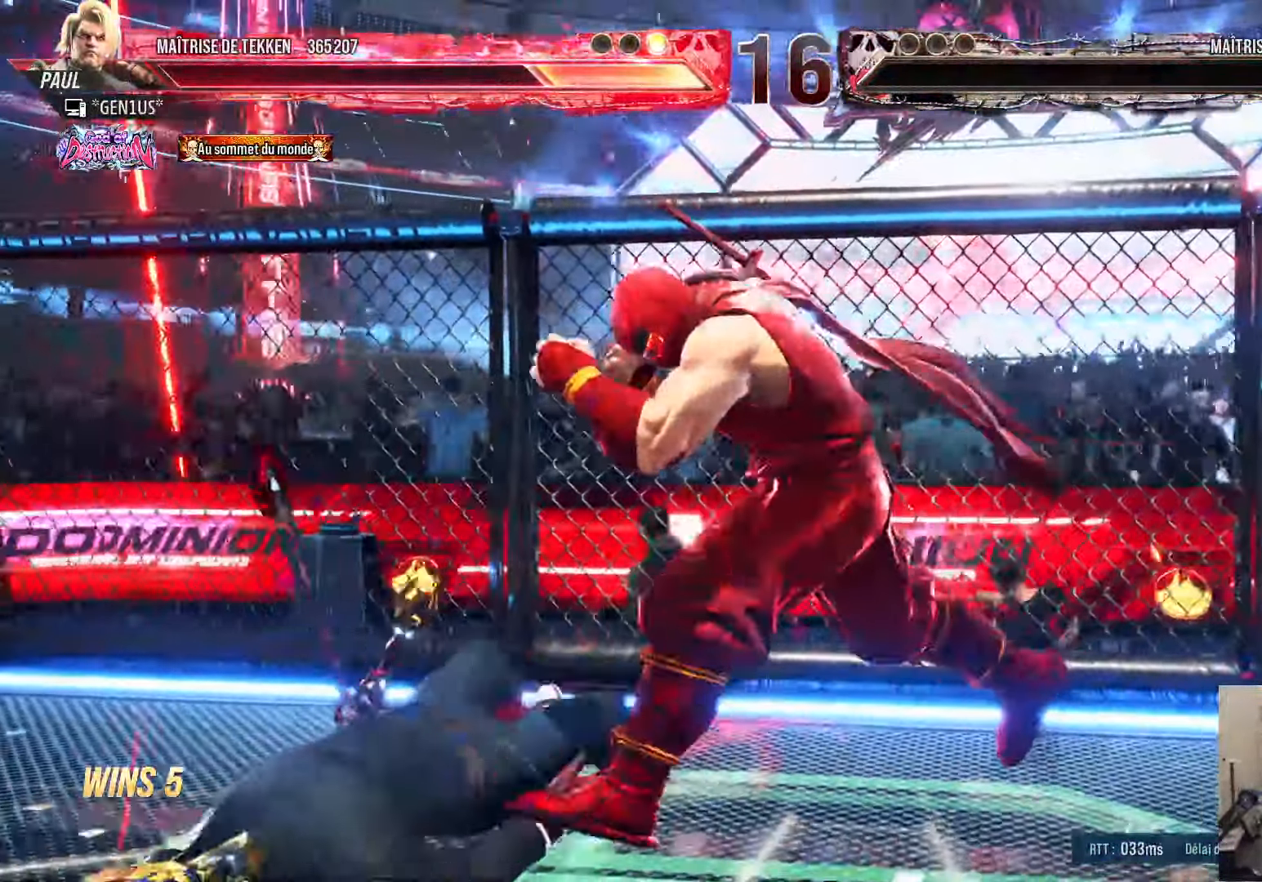
{"buttons": [], "left_stick": "center", "right_stick": "center", "events": [[67, "DPAD_LEFT", "up"], [84, "DPAD_DOWN", "down"], [150, "DPAD_DOWN", "up"], [150, "DPAD_LEFT", "down"], [217, "CIRCLE", "down"], [217, "DPAD_LEFT", "up"], [300, "CIRCLE", "up"]]}
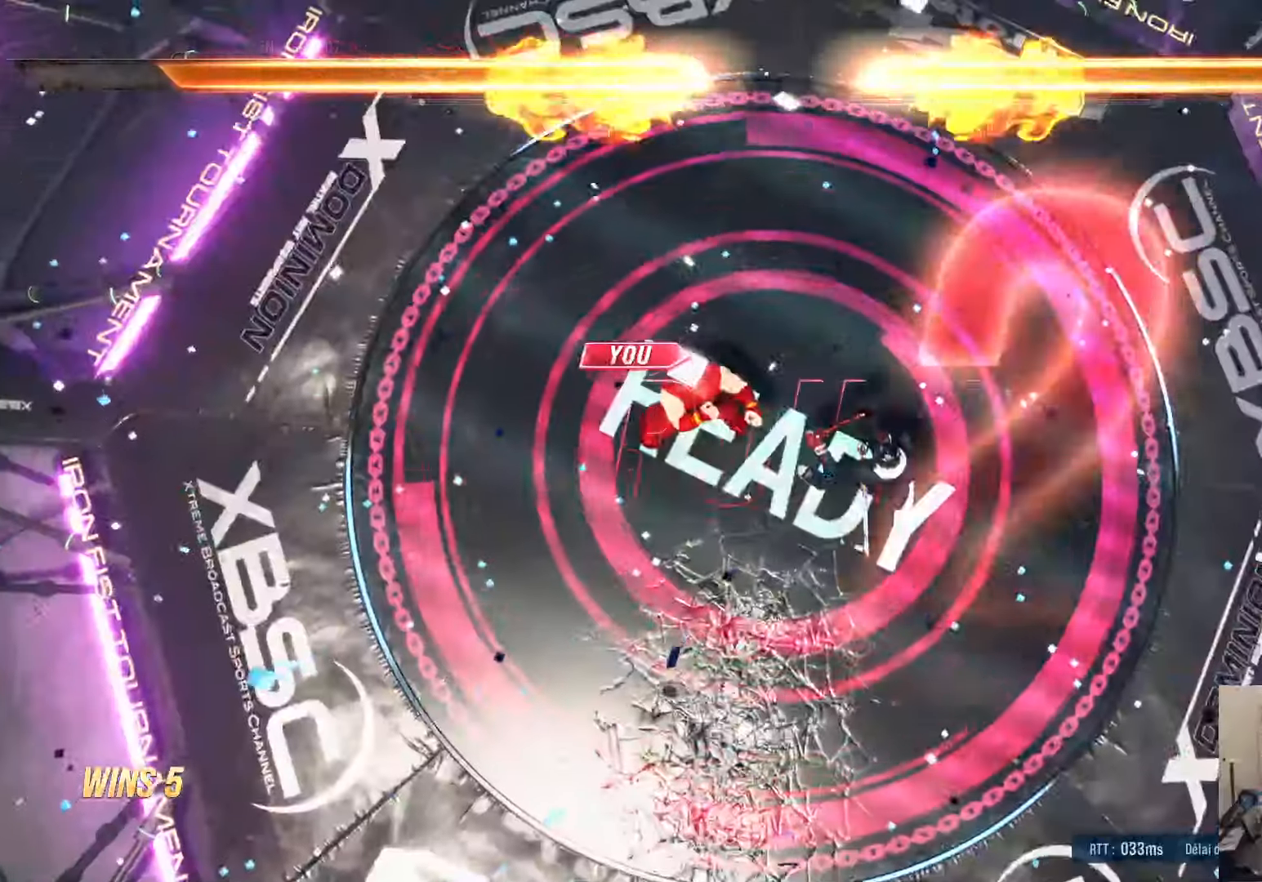
{"buttons": [], "left_stick": "center", "right_stick": "center", "events": []}
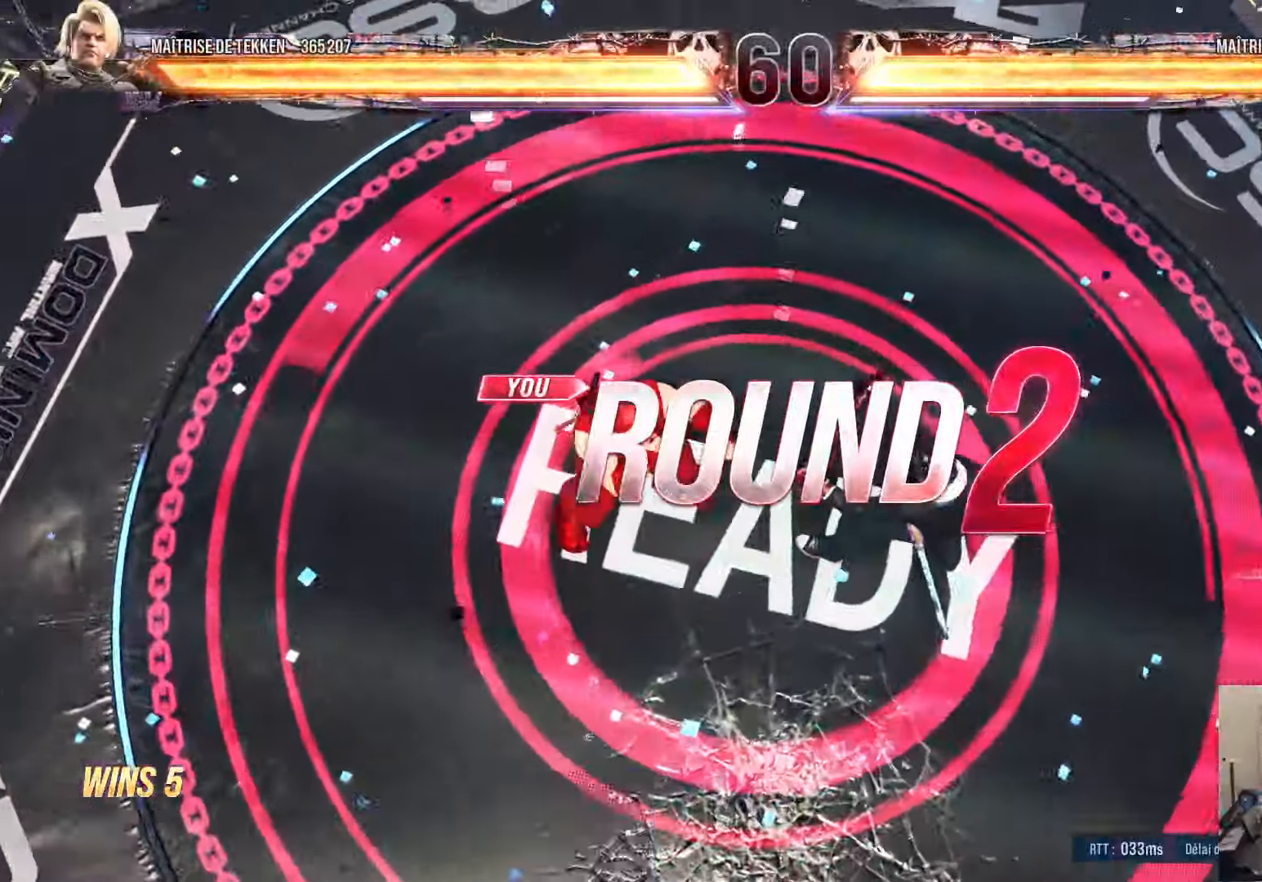
{"buttons": [], "left_stick": "center", "right_stick": "center", "events": []}
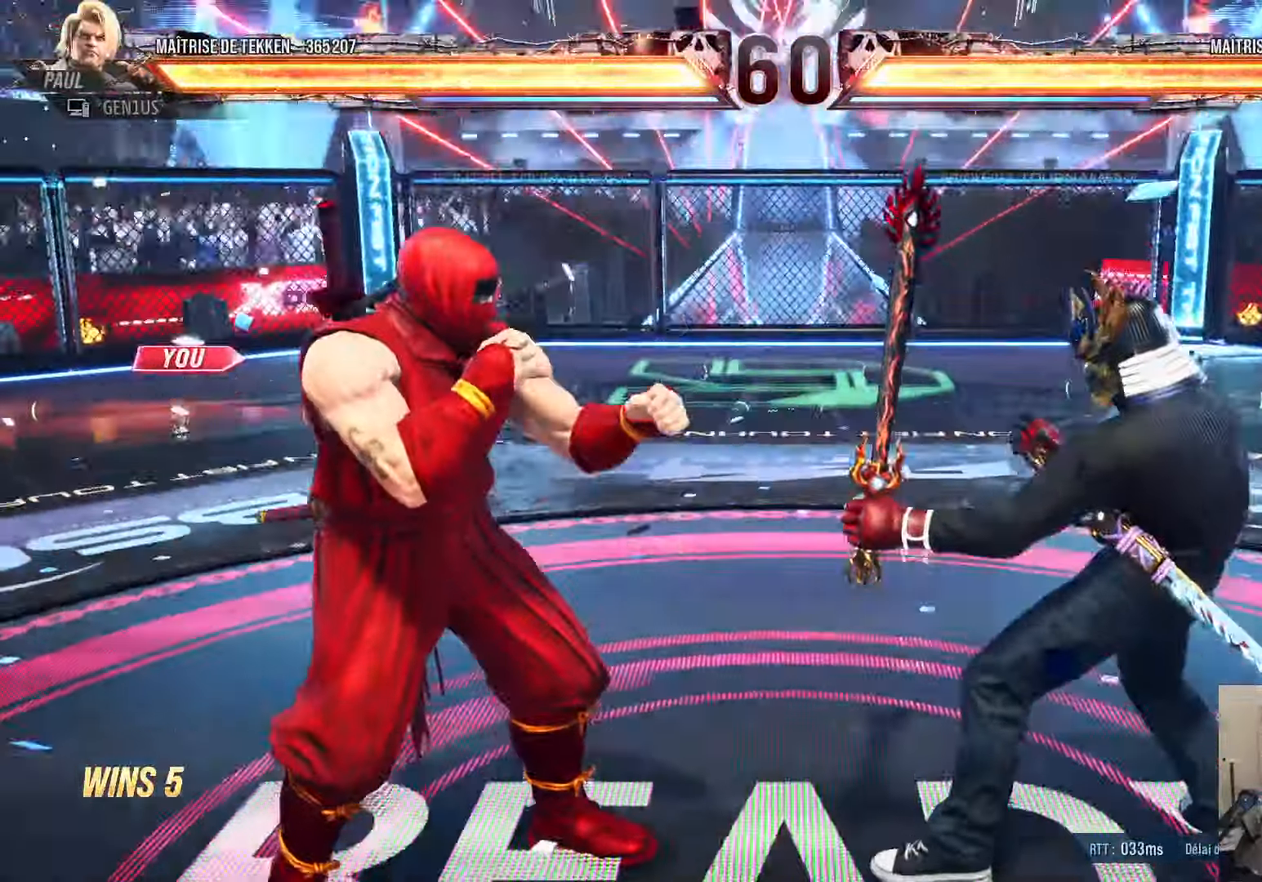
{"buttons": [], "left_stick": "center", "right_stick": "center", "events": [[316, "START", "down"], [433, "START", "up"]]}
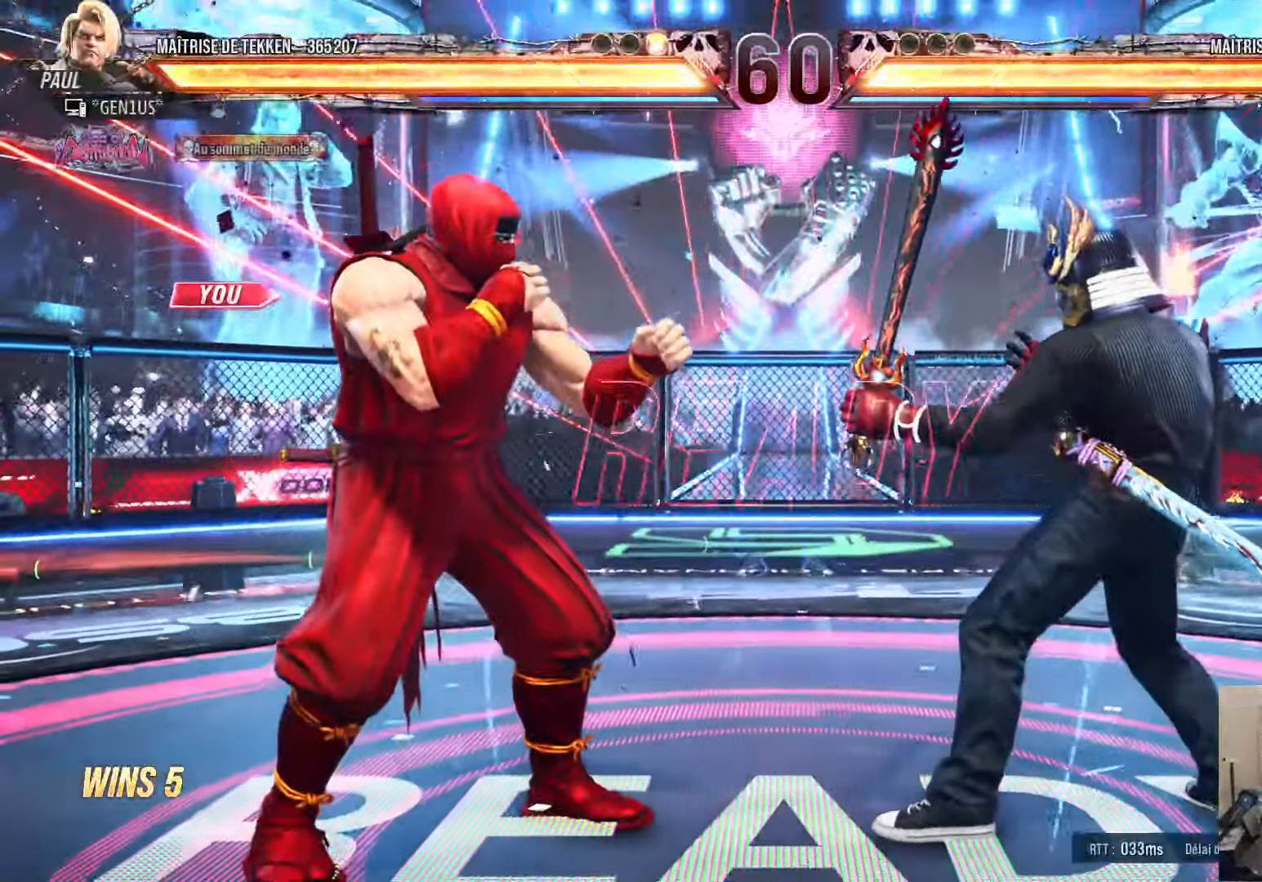
{"buttons": ["CROSS"], "left_stick": "center", "right_stick": "center", "events": [[133, "CROSS", "down"]]}
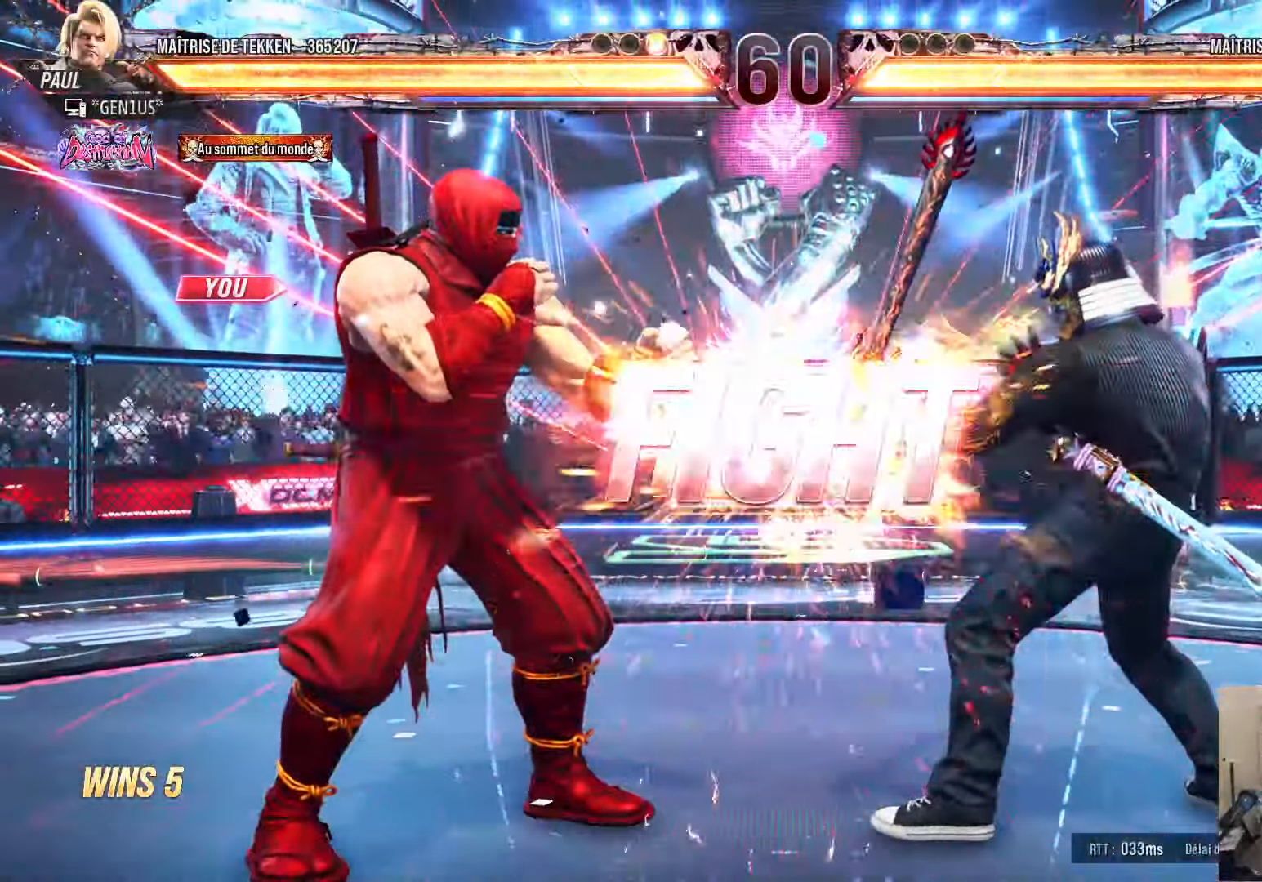
{"buttons": ["DPAD_RIGHT"], "left_stick": "center", "right_stick": "center", "events": [[200, "DPAD_LEFT", "down"], [300, "DPAD_LEFT", "up"], [433, "CROSS", "up"], [500, "DPAD_RIGHT", "down"]]}
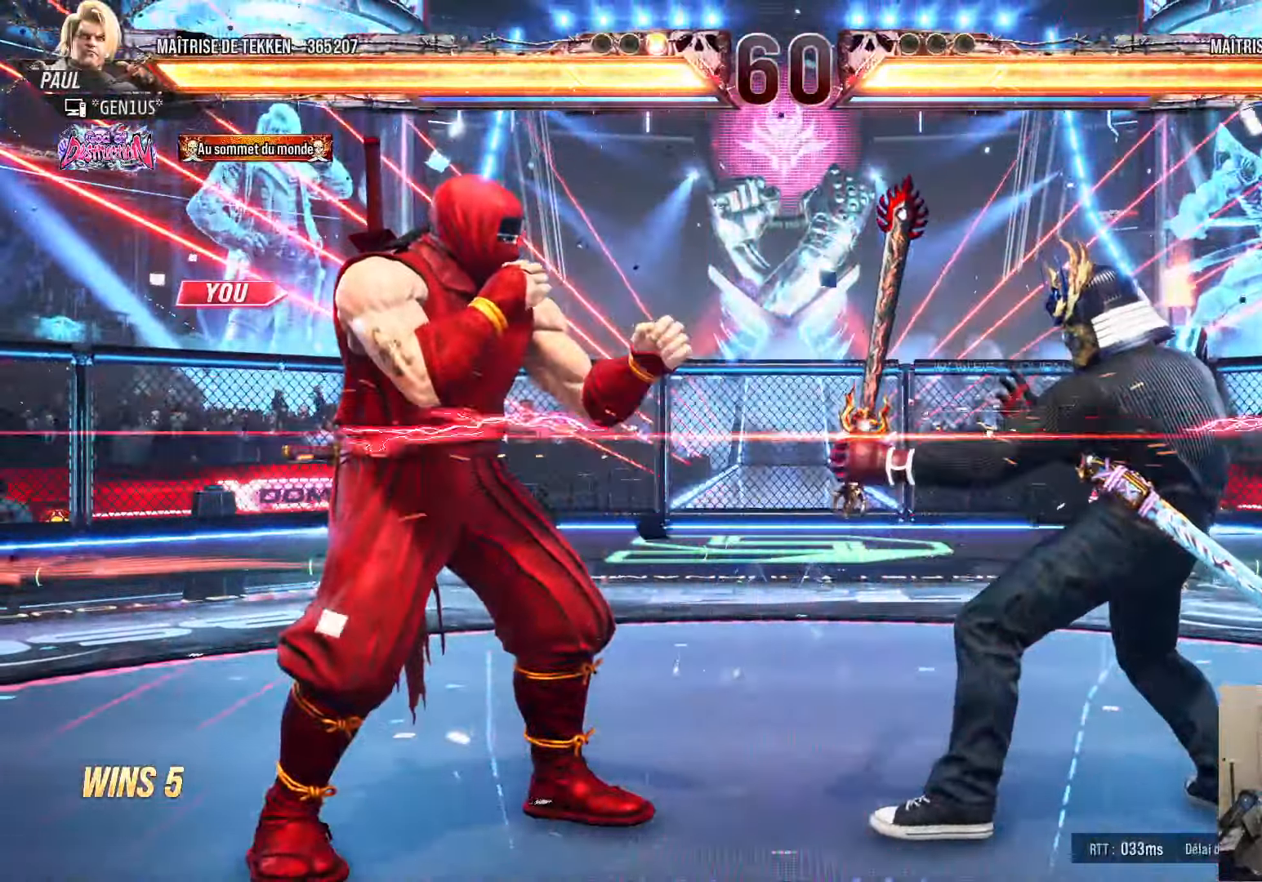
{"buttons": ["DPAD_LEFT"], "left_stick": "center", "right_stick": "center", "events": [[50, "DPAD_RIGHT", "up"], [133, "DPAD_RIGHT", "down"], [183, "DPAD_RIGHT", "up"], [216, "DPAD_LEFT", "down"], [266, "DPAD_LEFT", "up"], [333, "DPAD_LEFT", "down"], [383, "DPAD_LEFT", "up"], [450, "DPAD_LEFT", "down"]]}
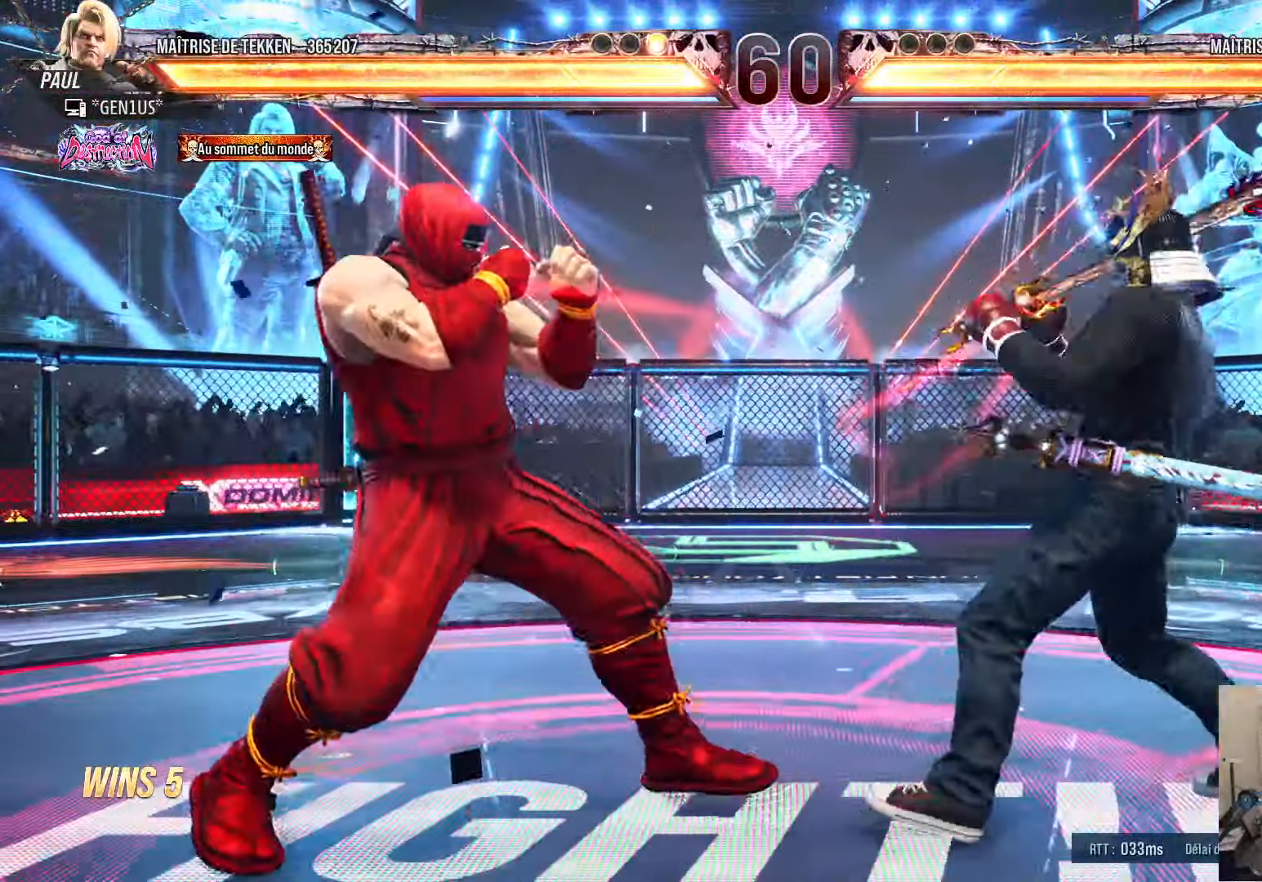
{"buttons": ["DPAD_LEFT"], "left_stick": "center", "right_stick": "center", "events": [[133, "DPAD_DOWN", "down"], [150, "DPAD_LEFT", "up"], [233, "DPAD_DOWN", "up"], [283, "DPAD_LEFT", "down"], [316, "DPAD_LEFT", "up"], [450, "DPAD_LEFT", "down"]]}
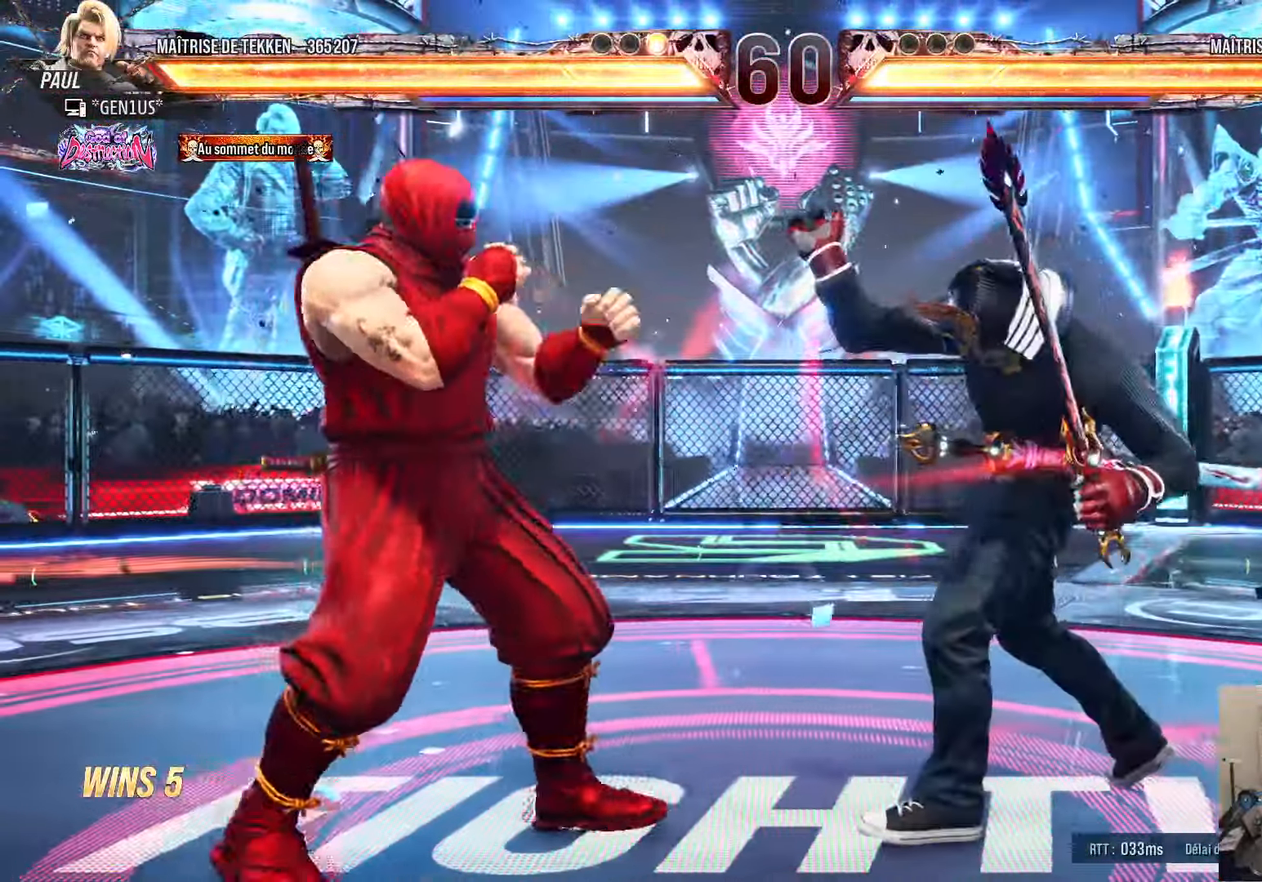
{"buttons": ["DPAD_RIGHT"], "left_stick": "center", "right_stick": "center", "events": [[16, "DPAD_LEFT", "up"], [83, "DPAD_RIGHT", "down"], [150, "DPAD_RIGHT", "up"], [216, "DPAD_RIGHT", "down"], [300, "DPAD_RIGHT", "up"], [333, "DPAD_LEFT", "down"], [383, "DPAD_LEFT", "up"], [400, "DPAD_RIGHT", "down"], [433, "TRIANGLE", "down"], [500, "TRIANGLE", "up"]]}
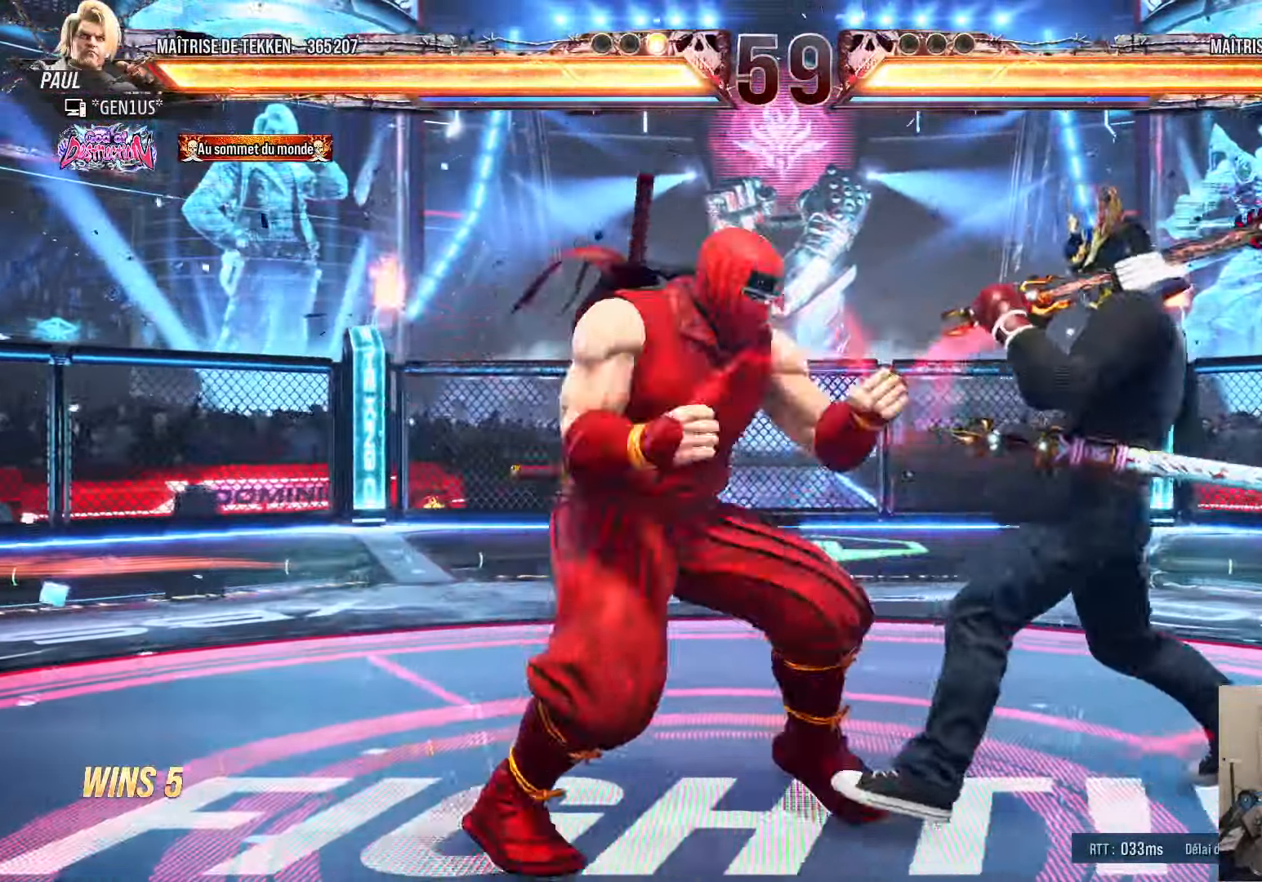
{"buttons": ["DPAD_RIGHT"], "left_stick": "center", "right_stick": "center", "events": []}
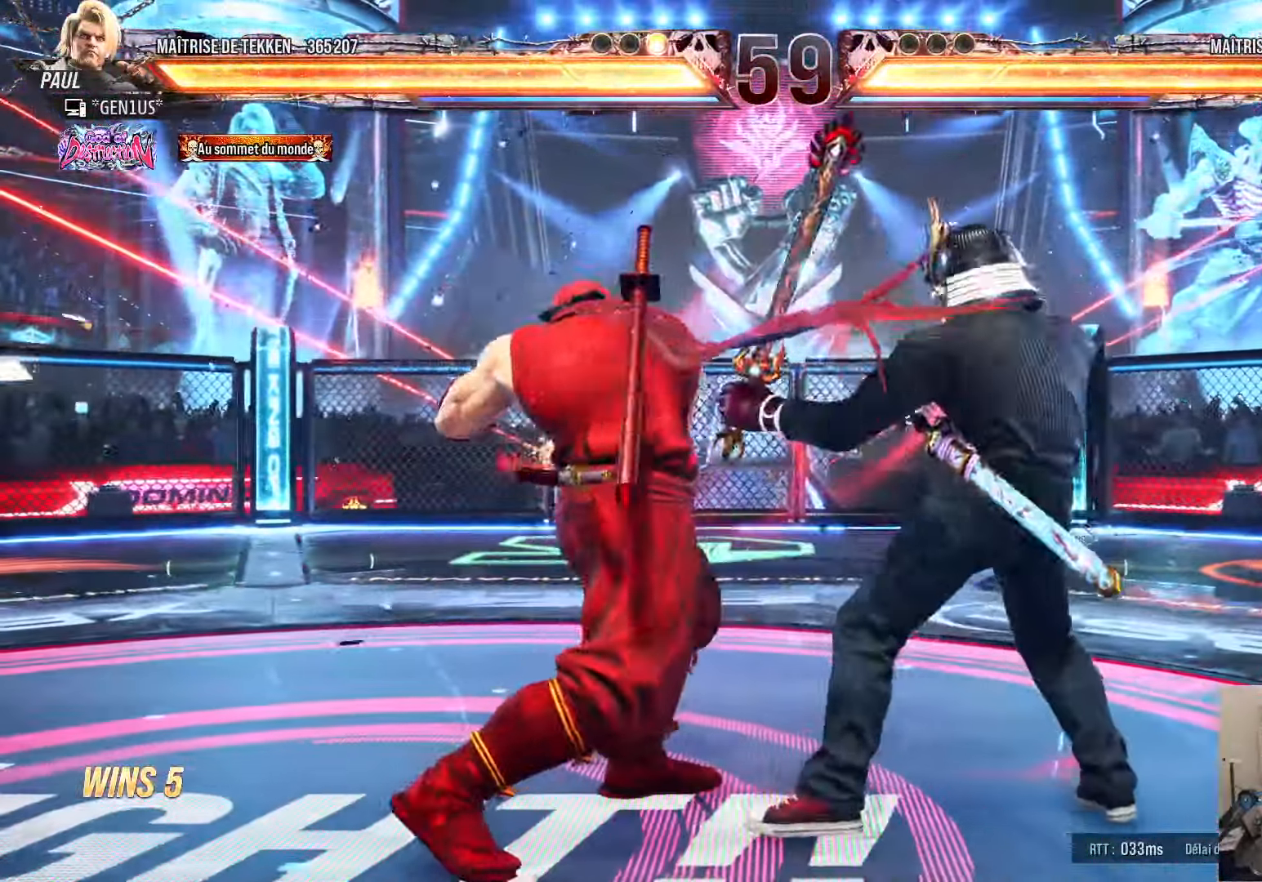
{"buttons": ["DPAD_LEFT"], "left_stick": "center", "right_stick": "center", "events": [[33, "CIRCLE", "down"], [33, "SQUARE", "down"], [100, "CIRCLE", "up"], [100, "SQUARE", "up"], [266, "DPAD_RIGHT", "up"], [333, "DPAD_LEFT", "down"]]}
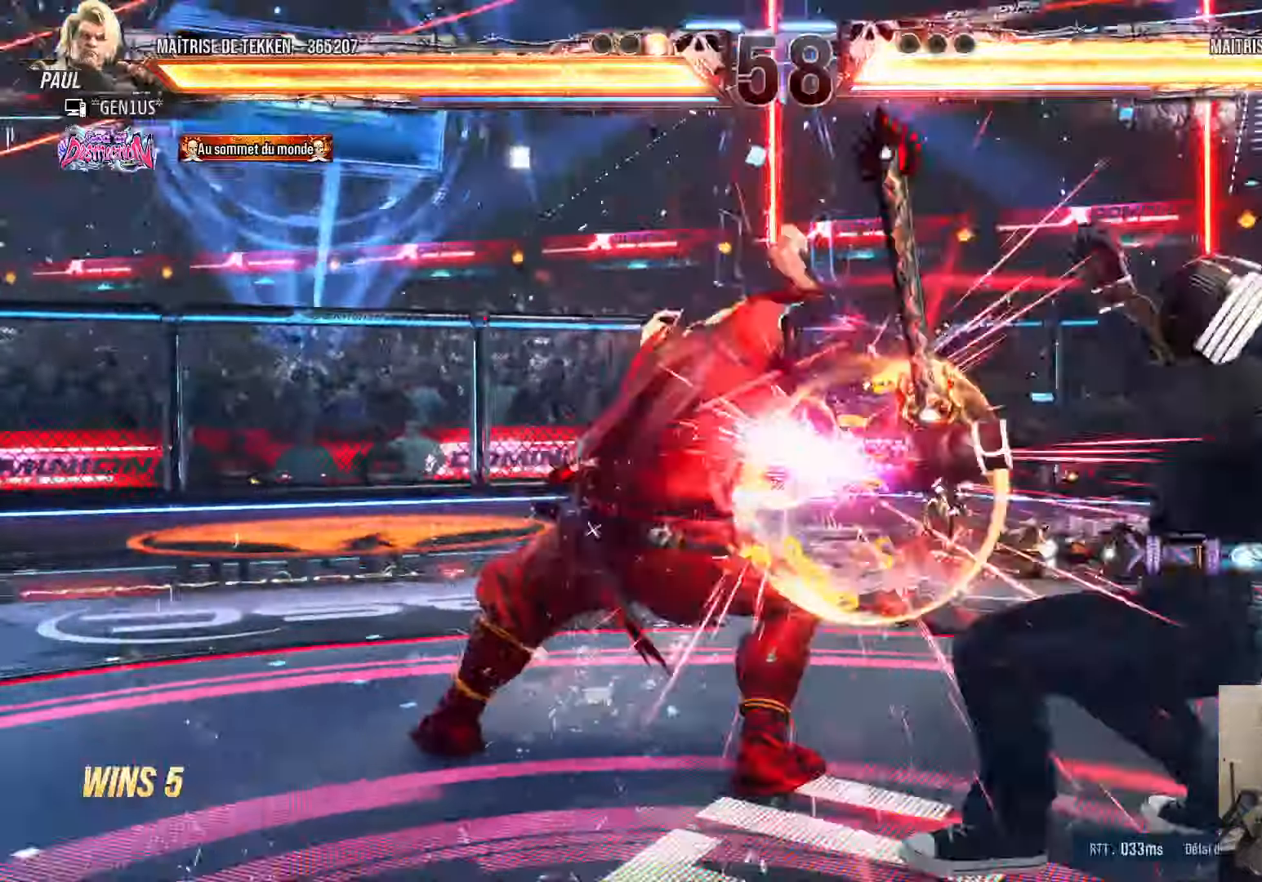
{"buttons": ["DPAD_RIGHT"], "left_stick": "center", "right_stick": "center", "events": [[133, "DPAD_LEFT", "up"], [300, "DPAD_RIGHT", "down"], [367, "DPAD_RIGHT", "up"], [433, "DPAD_RIGHT", "down"]]}
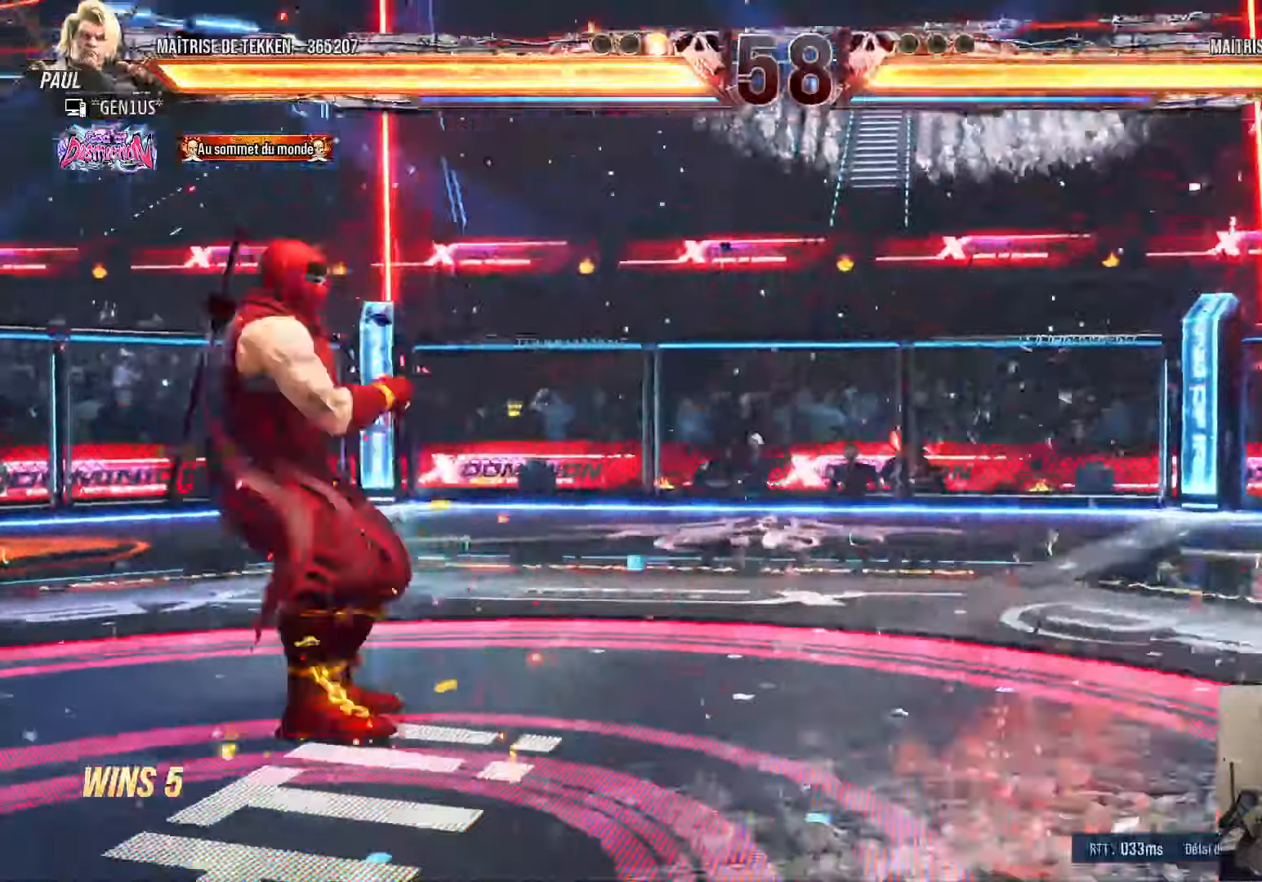
{"buttons": ["DPAD_DOWN"], "left_stick": "center", "right_stick": "center", "events": [[200, "DPAD_RIGHT", "up"], [233, "DPAD_DOWN", "down"], [233, "SQUARE", "down"], [300, "SQUARE", "up"]]}
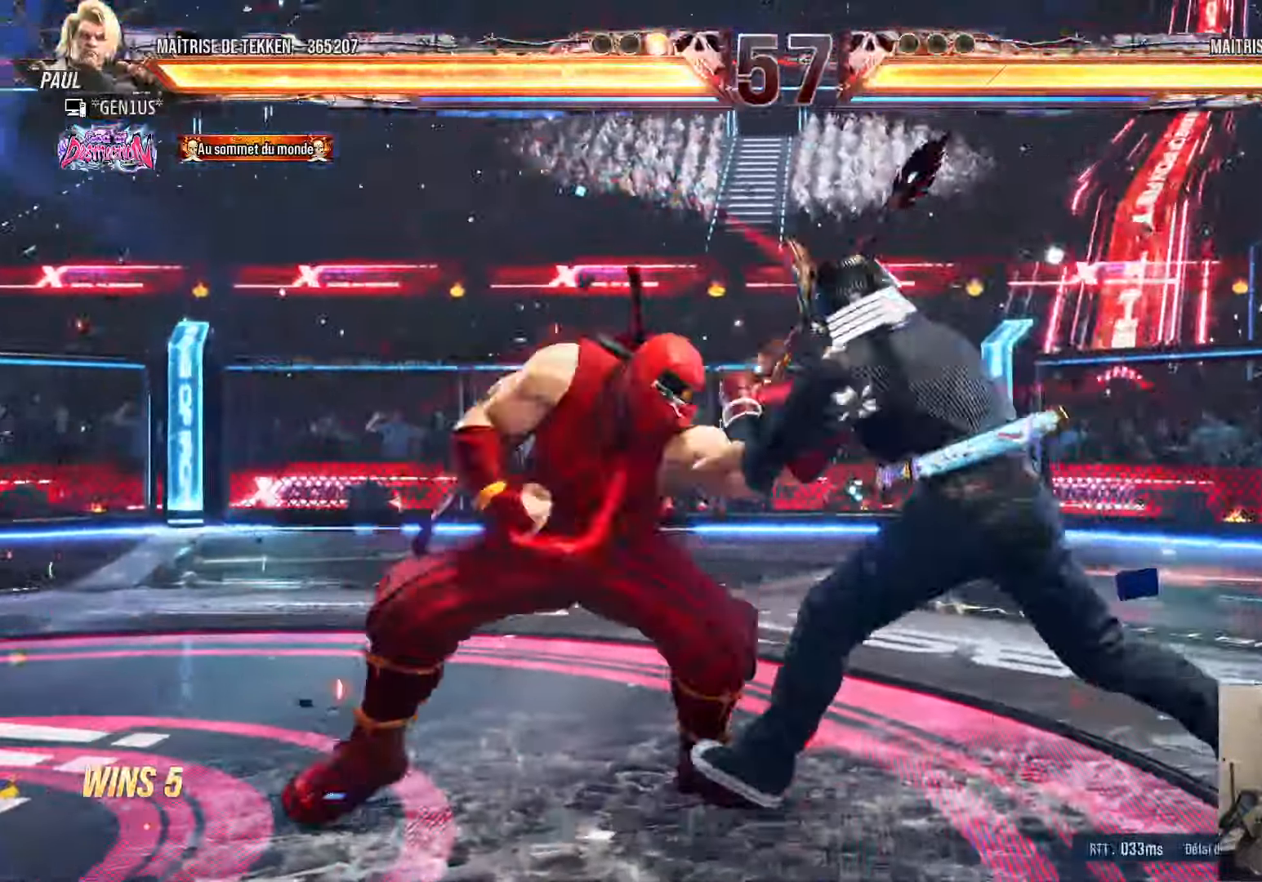
{"buttons": ["DPAD_RIGHT"], "left_stick": "center", "right_stick": "center", "events": [[117, "DPAD_DOWN", "up"], [350, "DPAD_RIGHT", "down"], [400, "DPAD_RIGHT", "up"], [467, "DPAD_RIGHT", "down"]]}
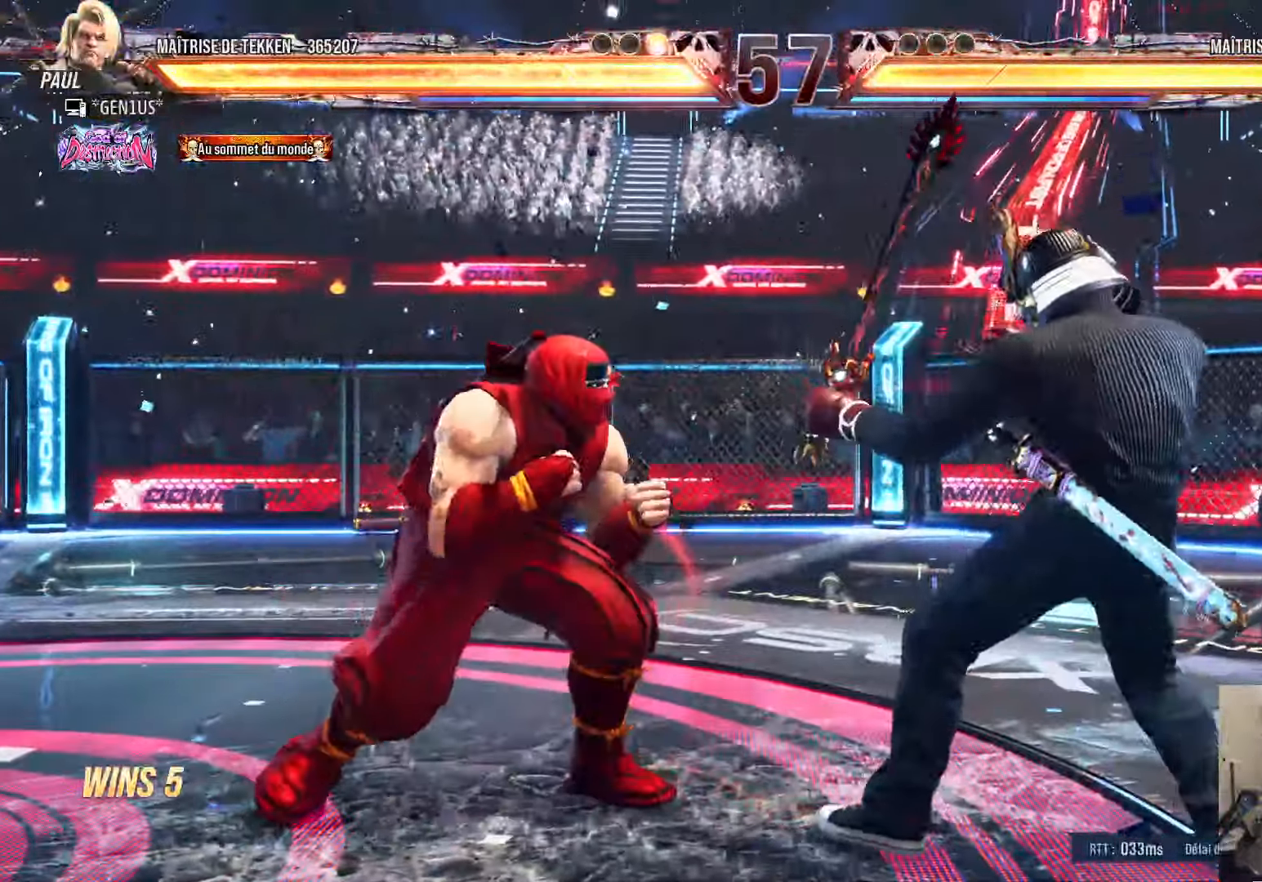
{"buttons": [], "left_stick": "center", "right_stick": "center", "events": [[83, "DPAD_DOWN", "down"], [117, "SQUARE", "down"], [200, "SQUARE", "up"], [250, "DPAD_RIGHT", "up"], [267, "DPAD_DOWN", "up"], [283, "DPAD_LEFT", "down"], [450, "DPAD_LEFT", "up"]]}
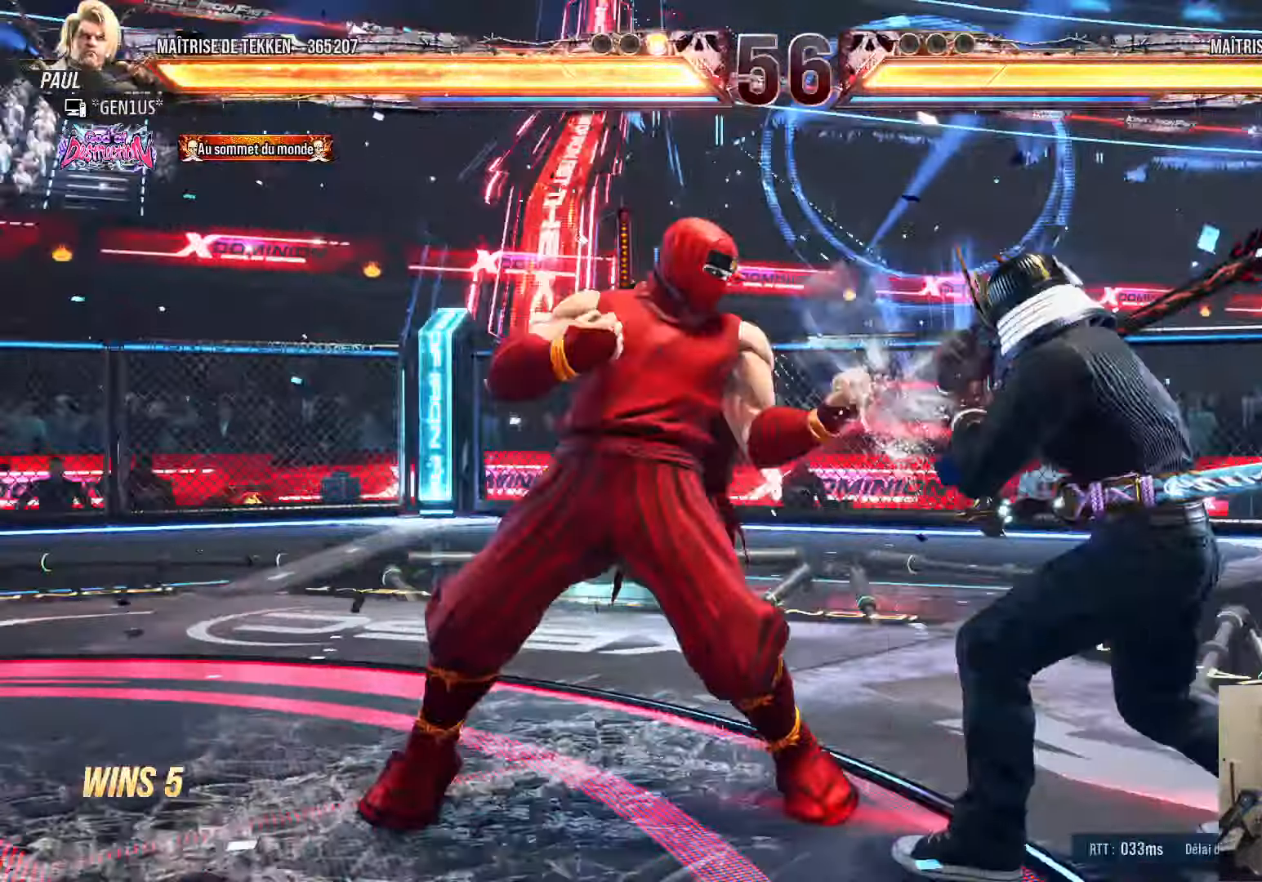
{"buttons": ["DPAD_RIGHT"], "left_stick": "center", "right_stick": "center", "events": [[83, "CROSS", "down"], [133, "CROSS", "up"], [200, "DPAD_RIGHT", "down"], [217, "TRIANGLE", "down"], [300, "TRIANGLE", "up"]]}
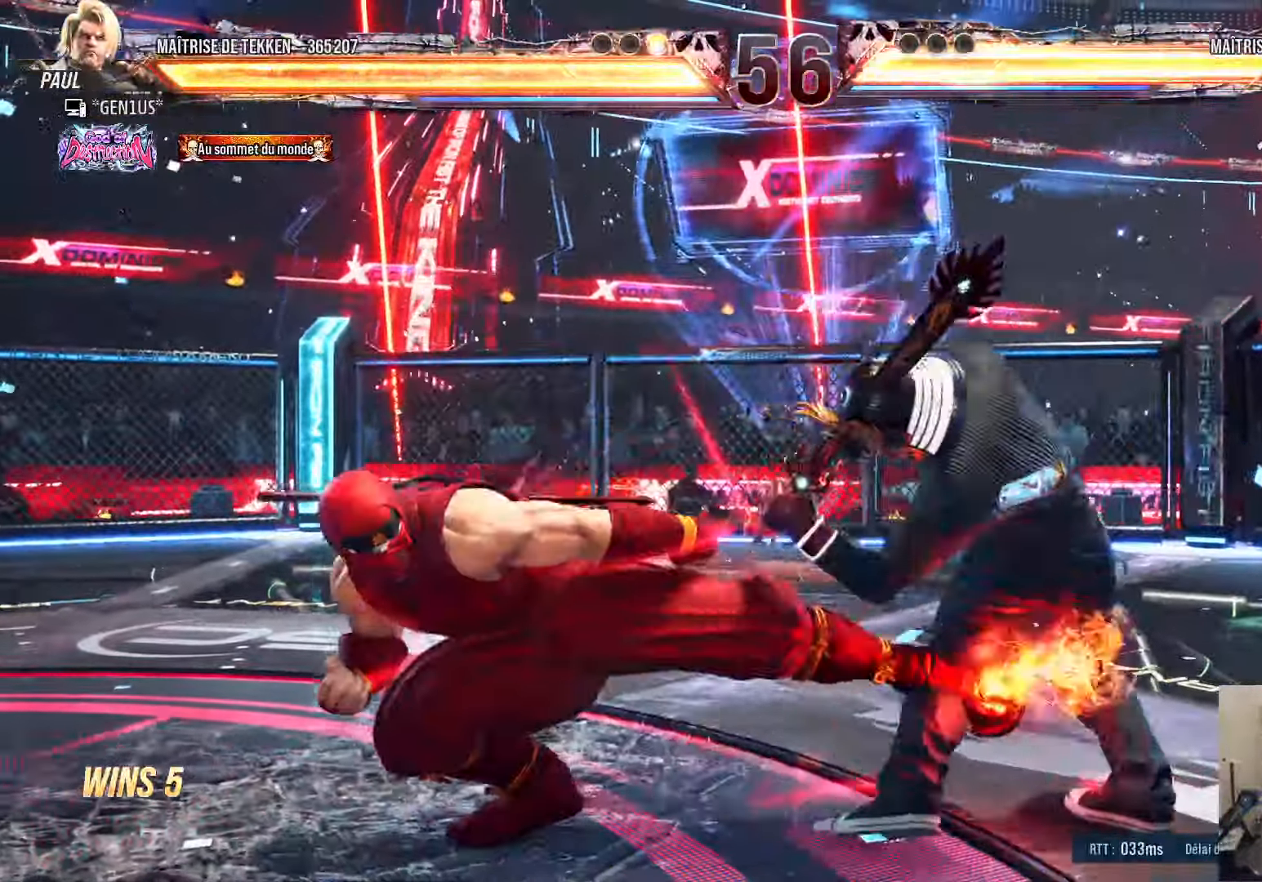
{"buttons": ["CROSS", "DPAD_RIGHT"], "left_stick": "center", "right_stick": "center", "events": [[500, "CROSS", "down"]]}
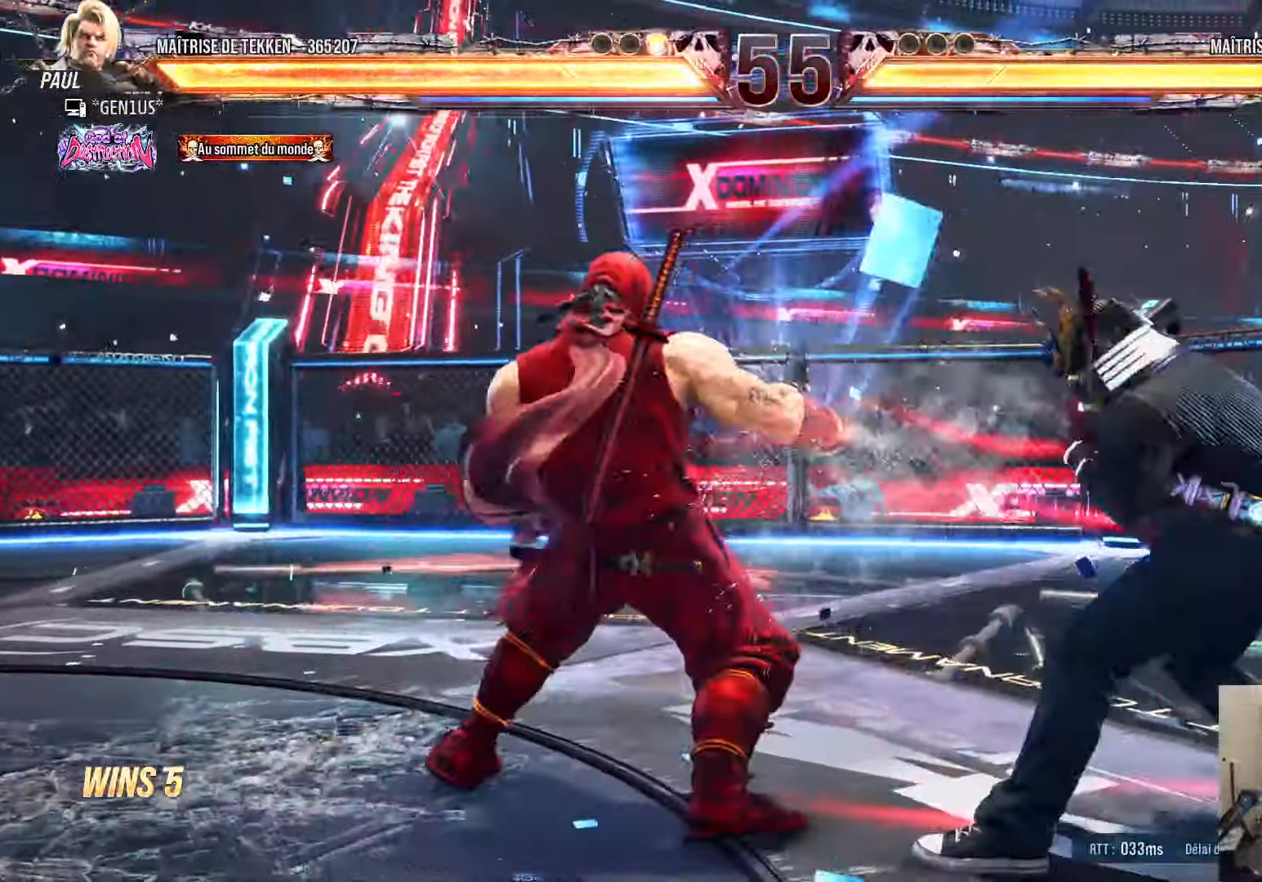
{"buttons": ["CROSS", "TRIANGLE", "DPAD_LEFT"], "left_stick": "center", "right_stick": "center", "events": [[133, "DPAD_RIGHT", "up"], [183, "DPAD_LEFT", "down"], [233, "TRIANGLE", "down"]]}
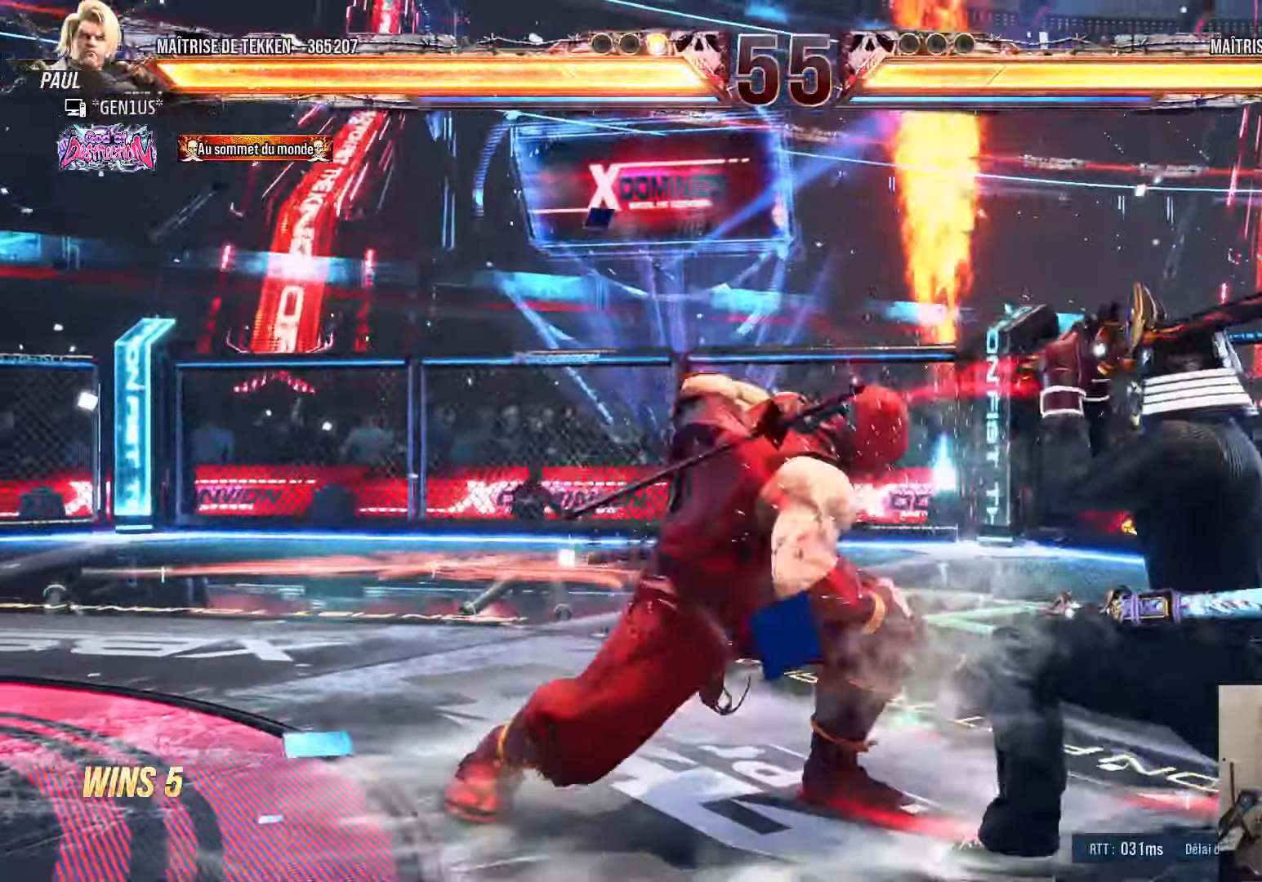
{"buttons": [], "left_stick": "center", "right_stick": "center", "events": [[233, "DPAD_LEFT", "up"], [300, "TRIANGLE", "up"], [333, "CROSS", "up"], [350, "DPAD_RIGHT", "down"], [383, "DPAD_RIGHT", "up"], [433, "DPAD_LEFT", "down"], [500, "DPAD_LEFT", "up"]]}
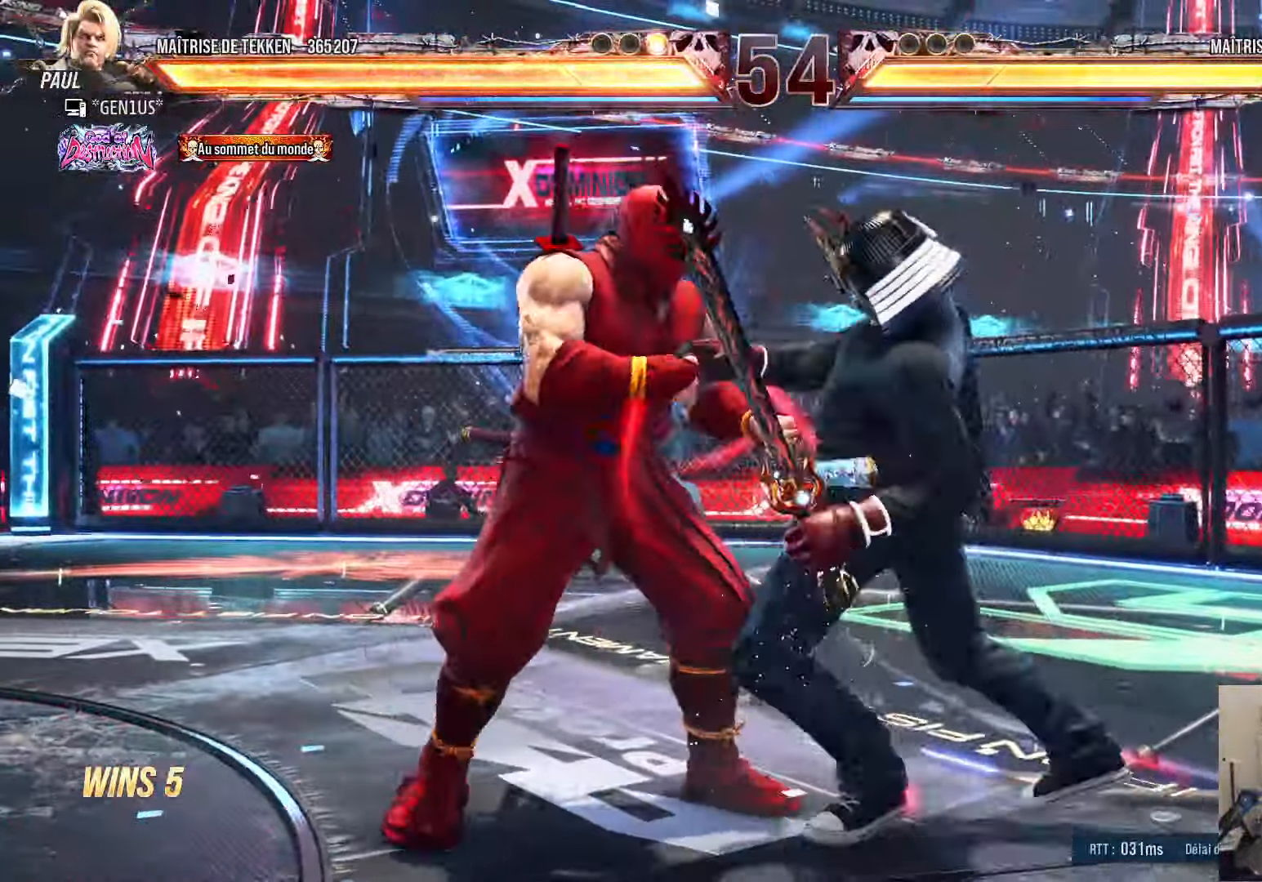
{"buttons": ["DPAD_LEFT"], "left_stick": "center", "right_stick": "center", "events": [[67, "DPAD_LEFT", "down"], [300, "DPAD_LEFT", "up"], [367, "DPAD_RIGHT", "down"], [417, "DPAD_RIGHT", "up"], [467, "DPAD_LEFT", "down"]]}
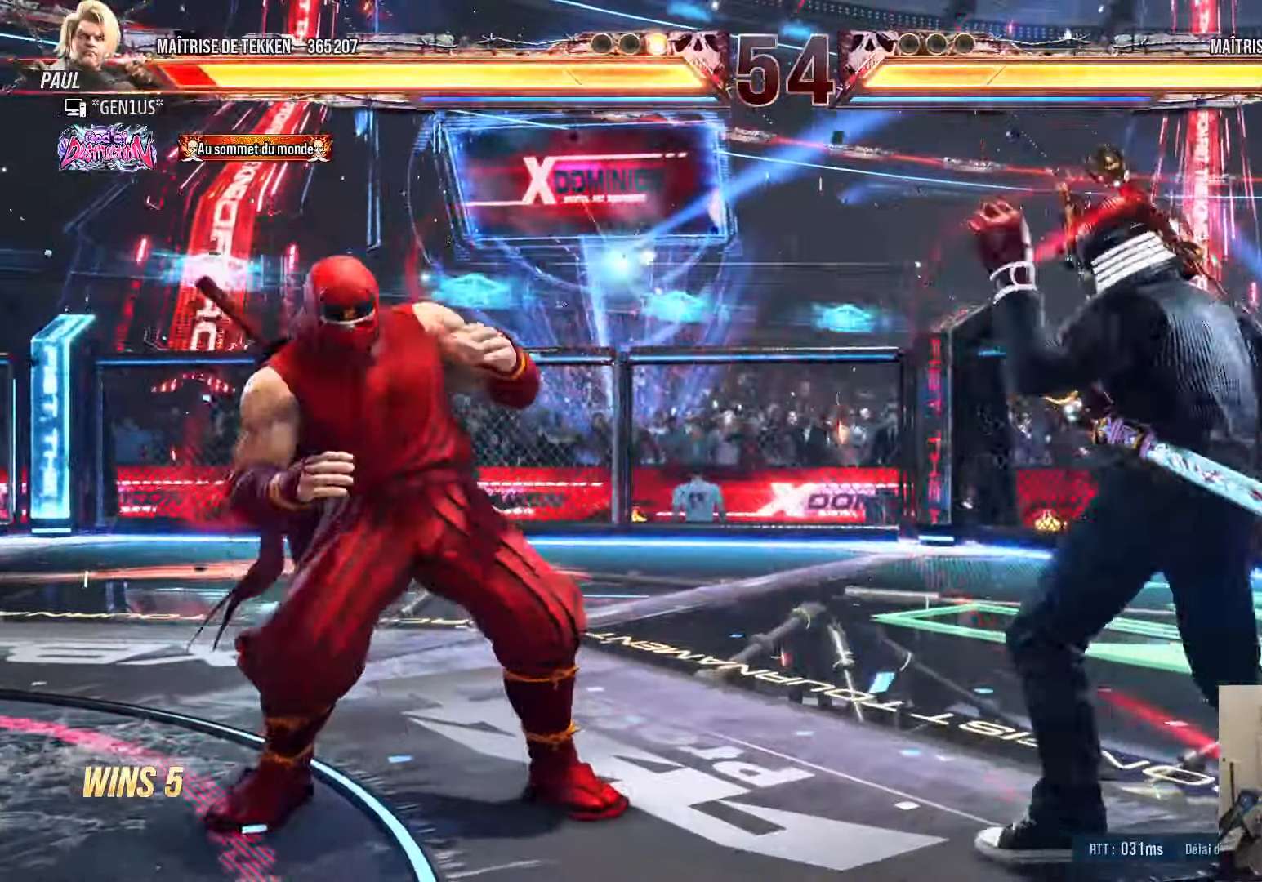
{"buttons": ["DPAD_LEFT"], "left_stick": "center", "right_stick": "down", "events": [[33, "DPAD_LEFT", "up"], [100, "DPAD_LEFT", "down"], [367, "right_stick", "down"], [400, "DPAD_LEFT", "up"], [484, "DPAD_LEFT", "down"]]}
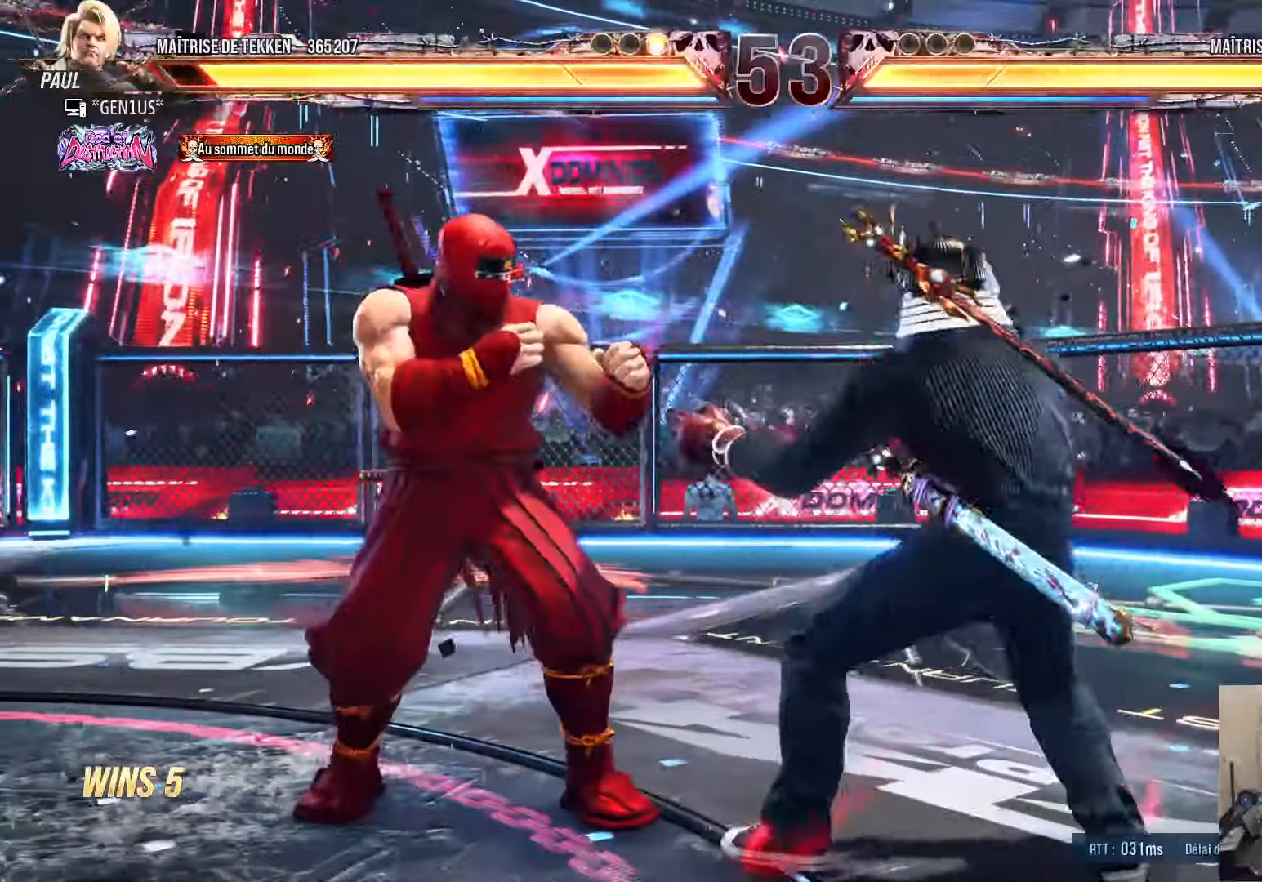
{"buttons": [], "left_stick": "center", "right_stick": "down", "events": [[50, "DPAD_LEFT", "up"], [117, "DPAD_LEFT", "down"], [317, "DPAD_LEFT", "up"], [384, "DPAD_LEFT", "down"], [450, "DPAD_LEFT", "up"]]}